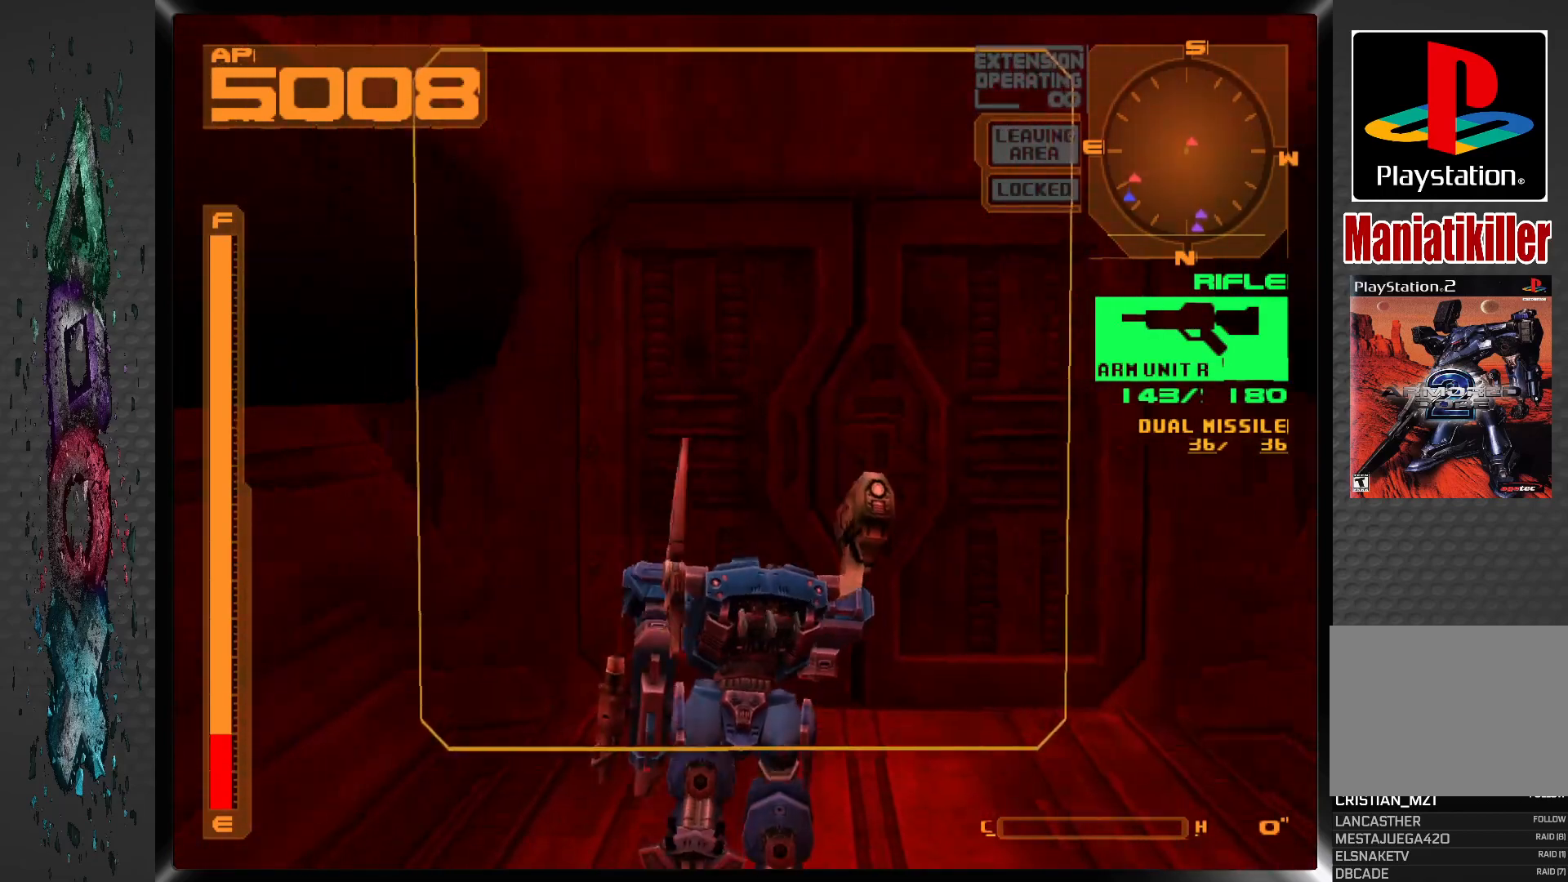
Gameplay with a controller (PlayStation layout); each line is a JSON object with the inputs held at the frame after it. "events" lists button and stick changes between this image and that frame as [ms after this image, input, new state], when the widget could be followed in between.
{"buttons": ["CIRCLE", "DPAD_UP"], "left_stick": "center", "right_stick": "center", "events": [[200, "R1", "up"], [483, "CIRCLE", "down"]]}
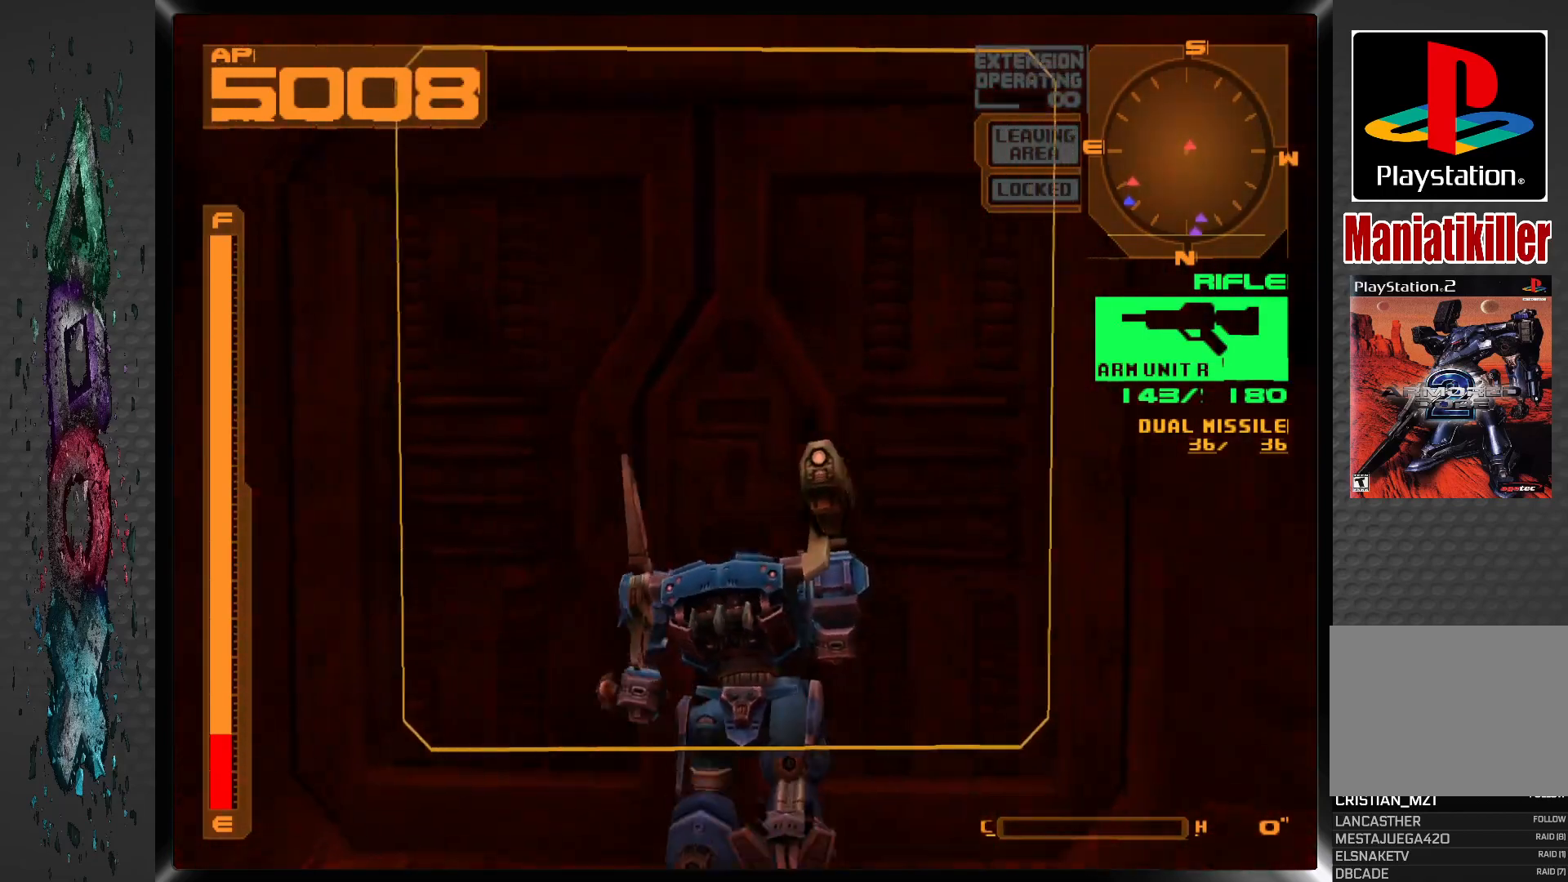
{"buttons": ["DPAD_DOWN"], "left_stick": "center", "right_stick": "center", "events": [[117, "CIRCLE", "up"], [150, "DPAD_UP", "up"], [383, "DPAD_DOWN", "down"]]}
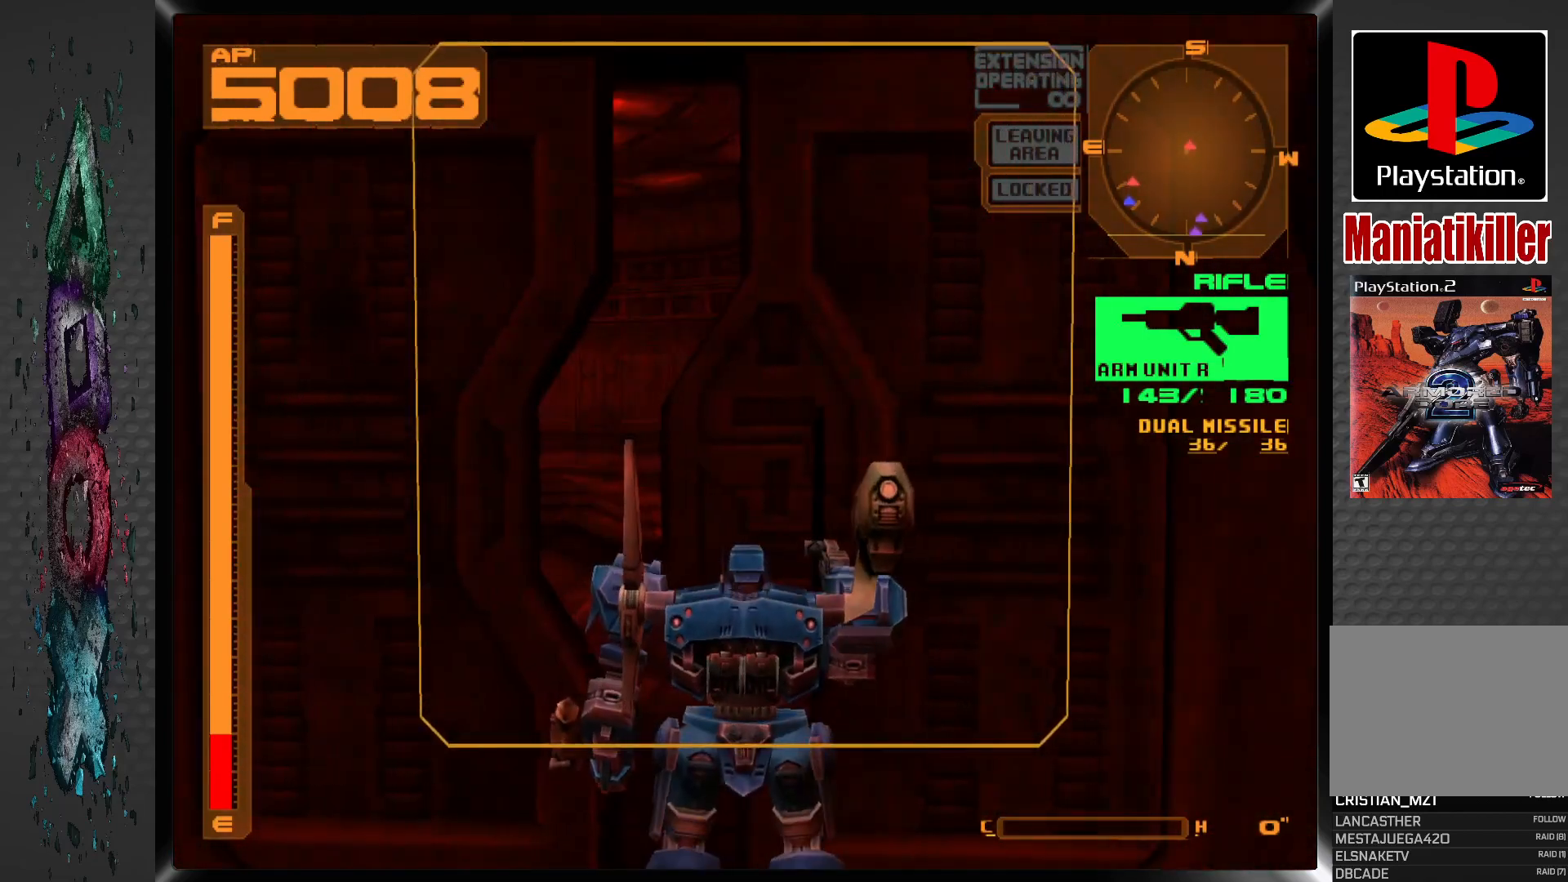
{"buttons": ["R1"], "left_stick": "center", "right_stick": "center", "events": [[300, "DPAD_DOWN", "up"], [383, "R1", "down"]]}
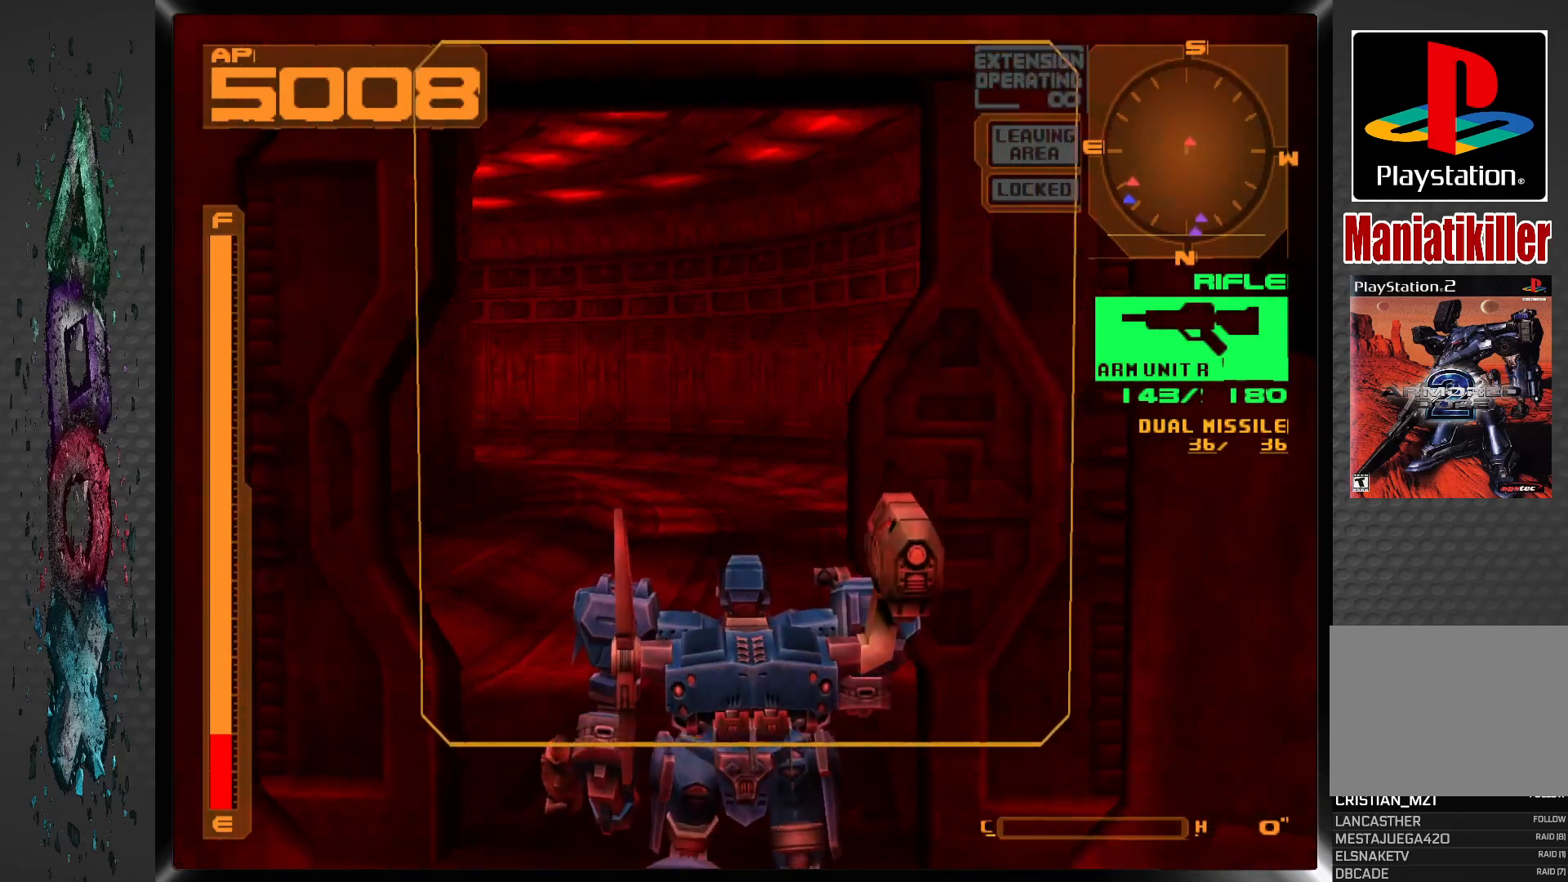
{"buttons": [], "left_stick": "center", "right_stick": "center", "events": [[17, "DPAD_RIGHT", "down"], [17, "R1", "up"], [500, "DPAD_RIGHT", "up"]]}
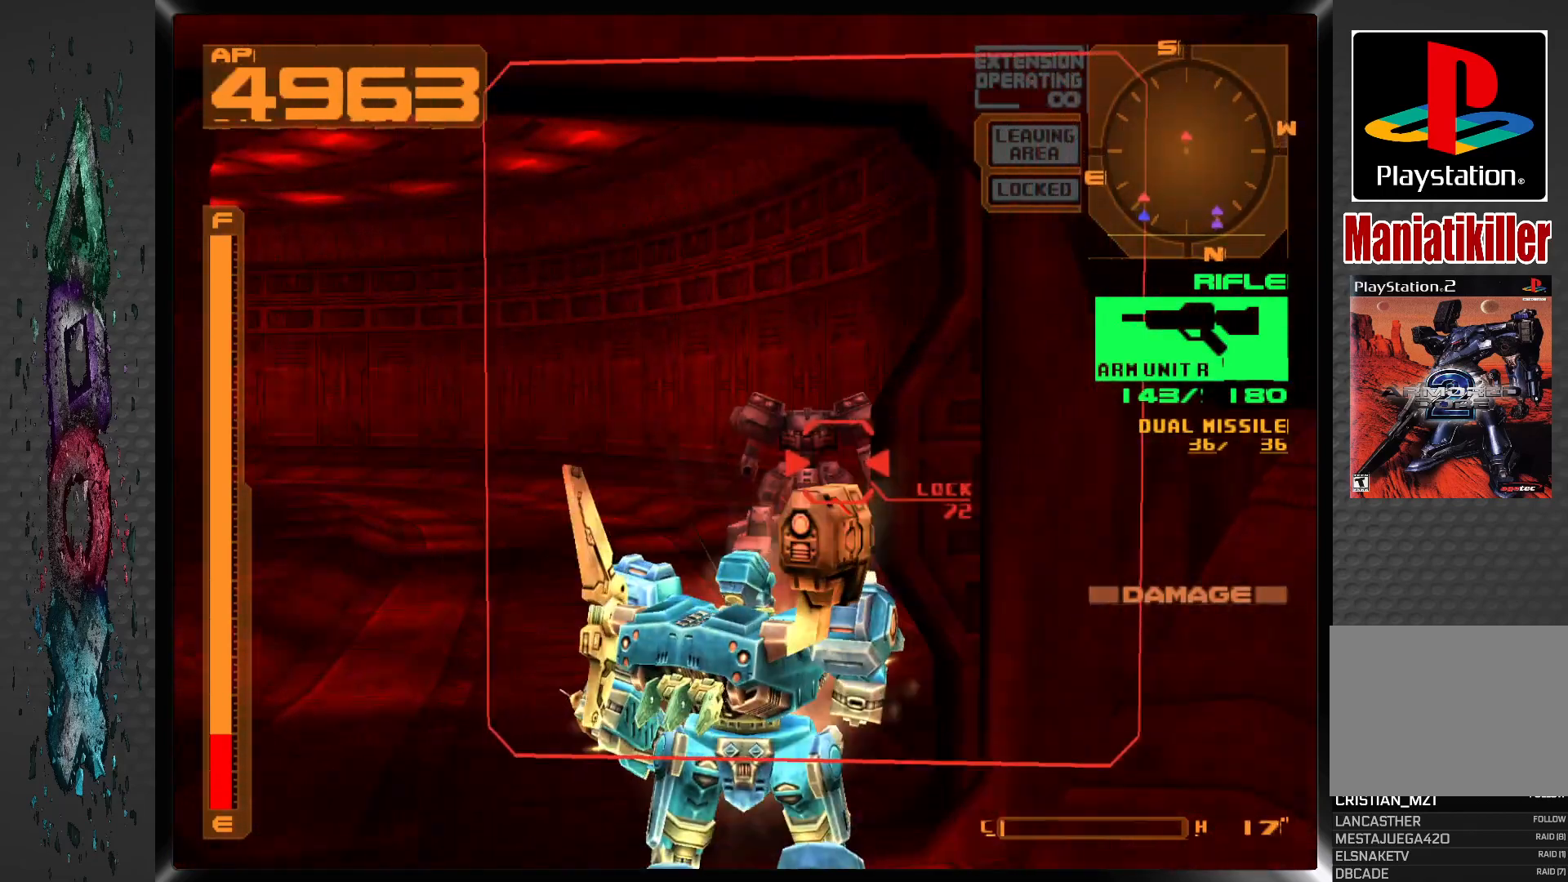
{"buttons": ["SQUARE", "DPAD_UP", "DPAD_LEFT"], "left_stick": "center", "right_stick": "center", "events": [[117, "SQUARE", "down"], [217, "L1", "down"], [450, "DPAD_UP", "down"], [500, "DPAD_LEFT", "down"], [500, "L1", "up"]]}
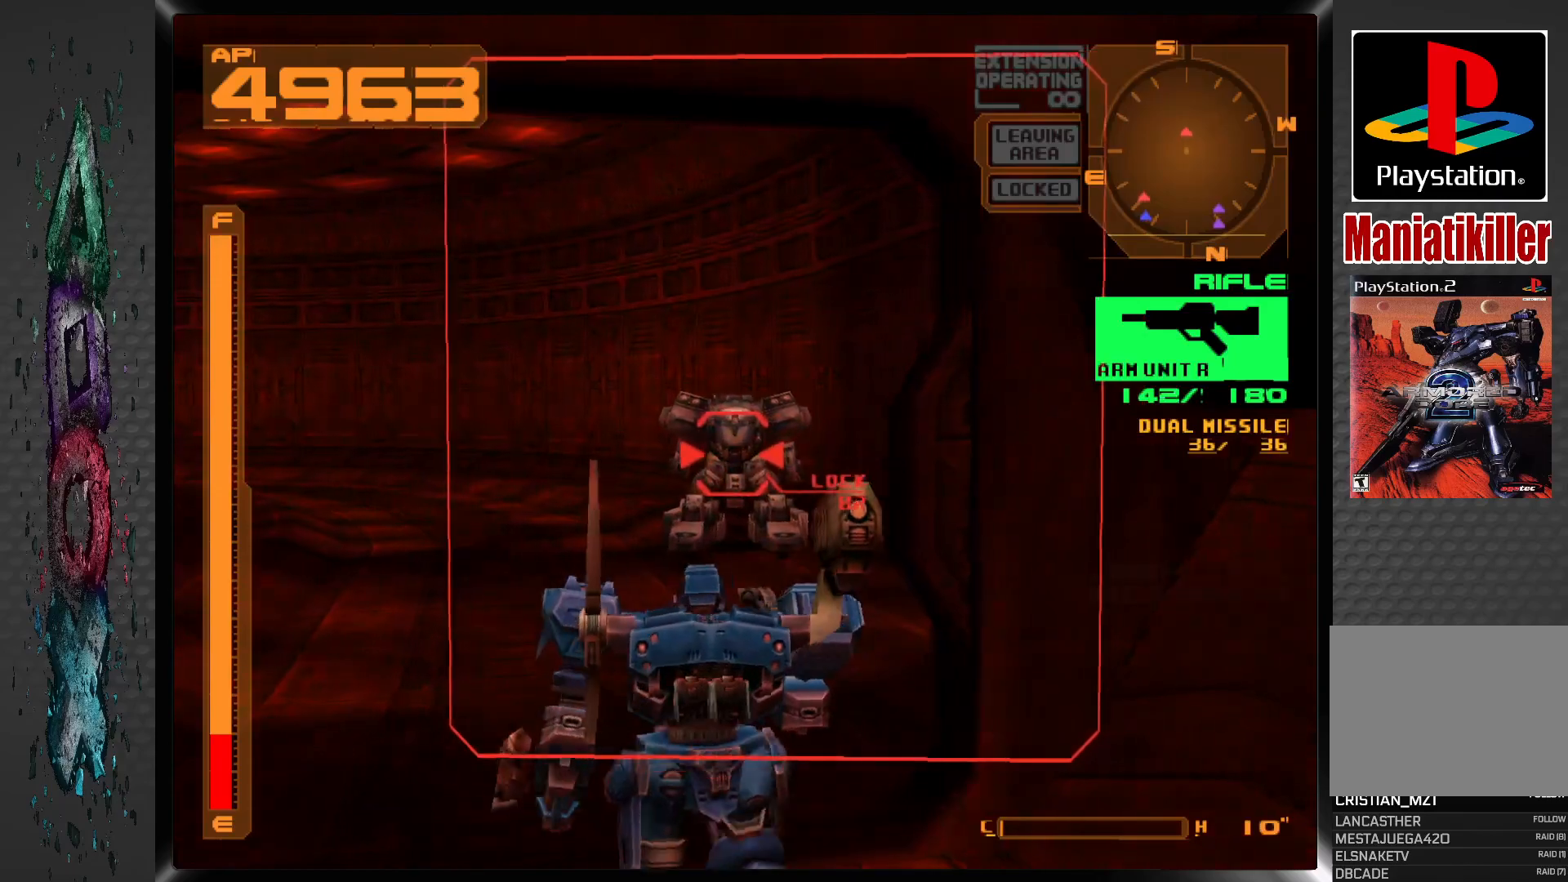
{"buttons": ["DPAD_UP", "DPAD_LEFT"], "left_stick": "center", "right_stick": "center", "events": [[100, "SQUARE", "up"], [200, "SQUARE", "down"], [483, "SQUARE", "up"]]}
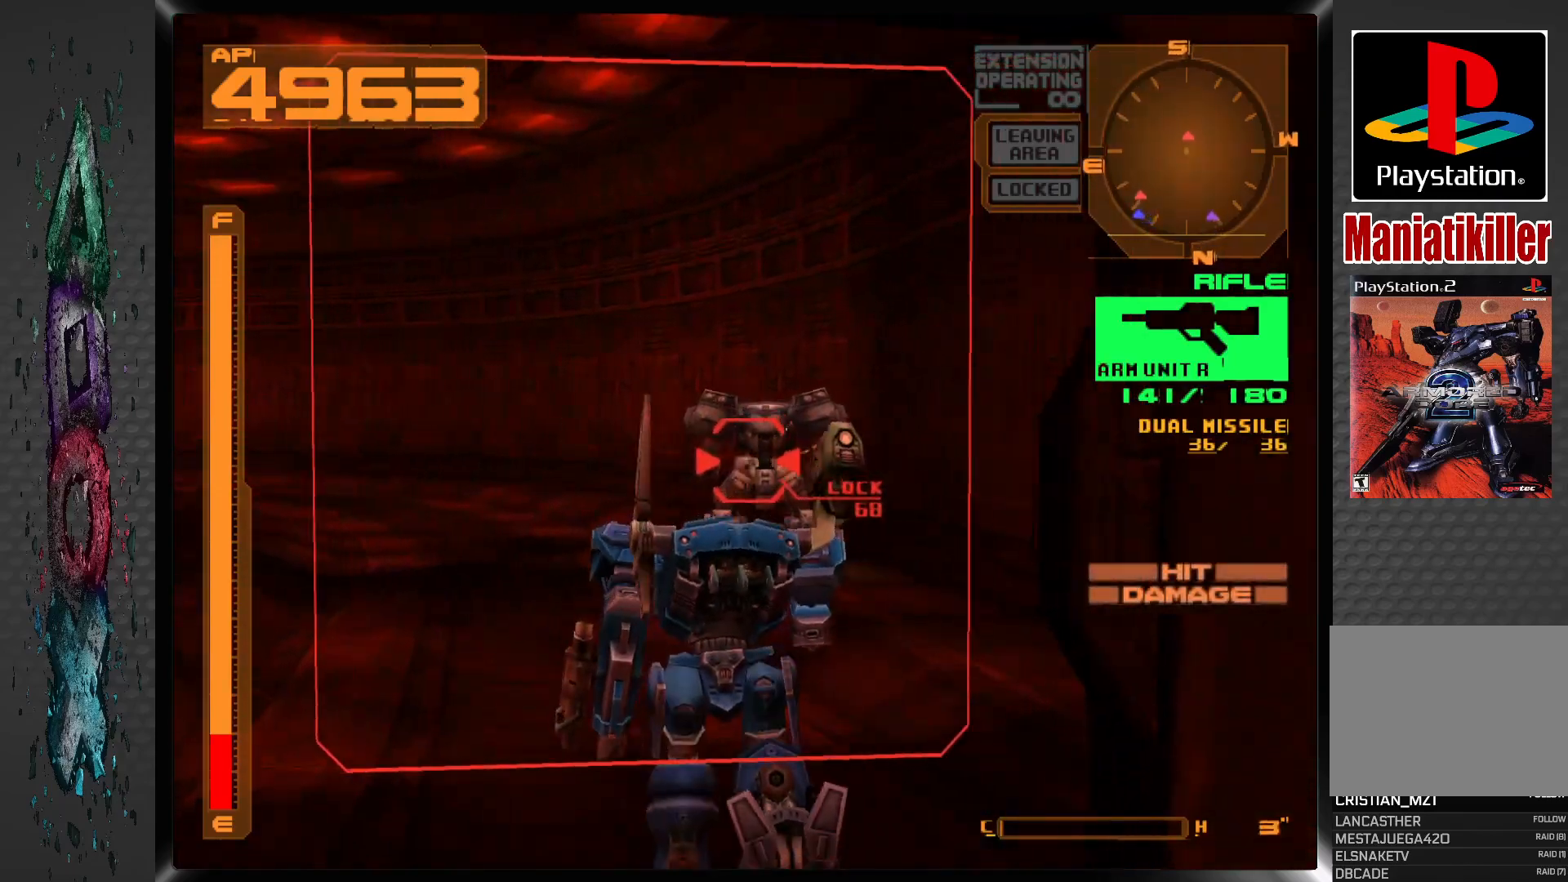
{"buttons": ["CROSS", "DPAD_UP", "DPAD_LEFT"], "left_stick": "center", "right_stick": "center", "events": [[83, "CROSS", "down"], [200, "DPAD_LEFT", "up"], [417, "DPAD_LEFT", "down"]]}
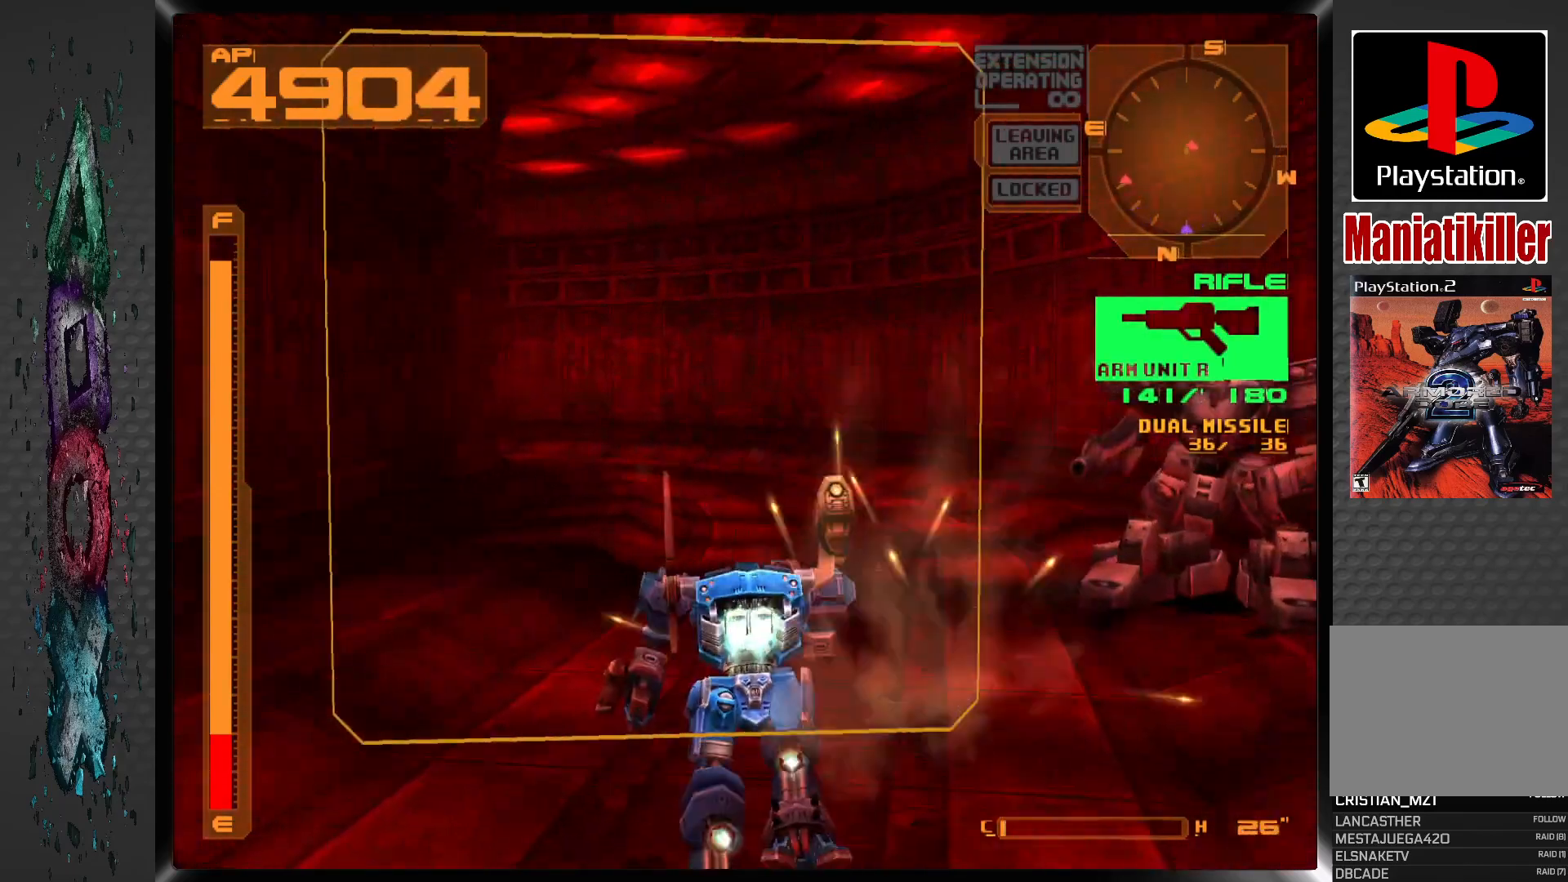
{"buttons": ["CROSS", "DPAD_UP", "DPAD_LEFT"], "left_stick": "center", "right_stick": "center", "events": [[250, "DPAD_LEFT", "up"], [300, "DPAD_LEFT", "down"]]}
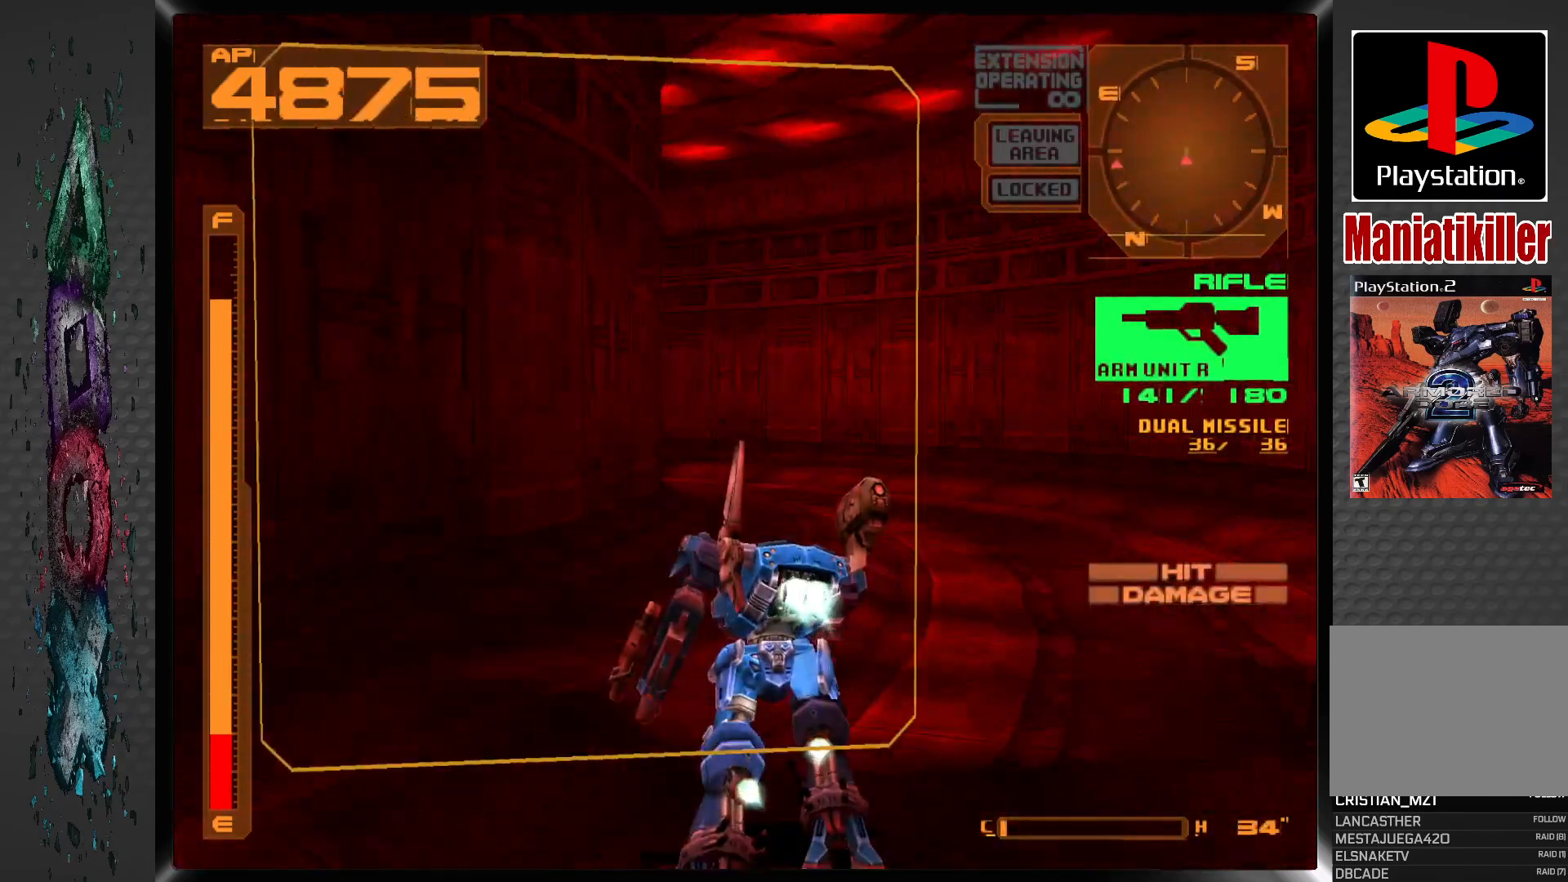
{"buttons": ["CROSS", "R1", "DPAD_UP", "DPAD_LEFT"], "left_stick": "center", "right_stick": "center", "events": [[450, "R1", "down"]]}
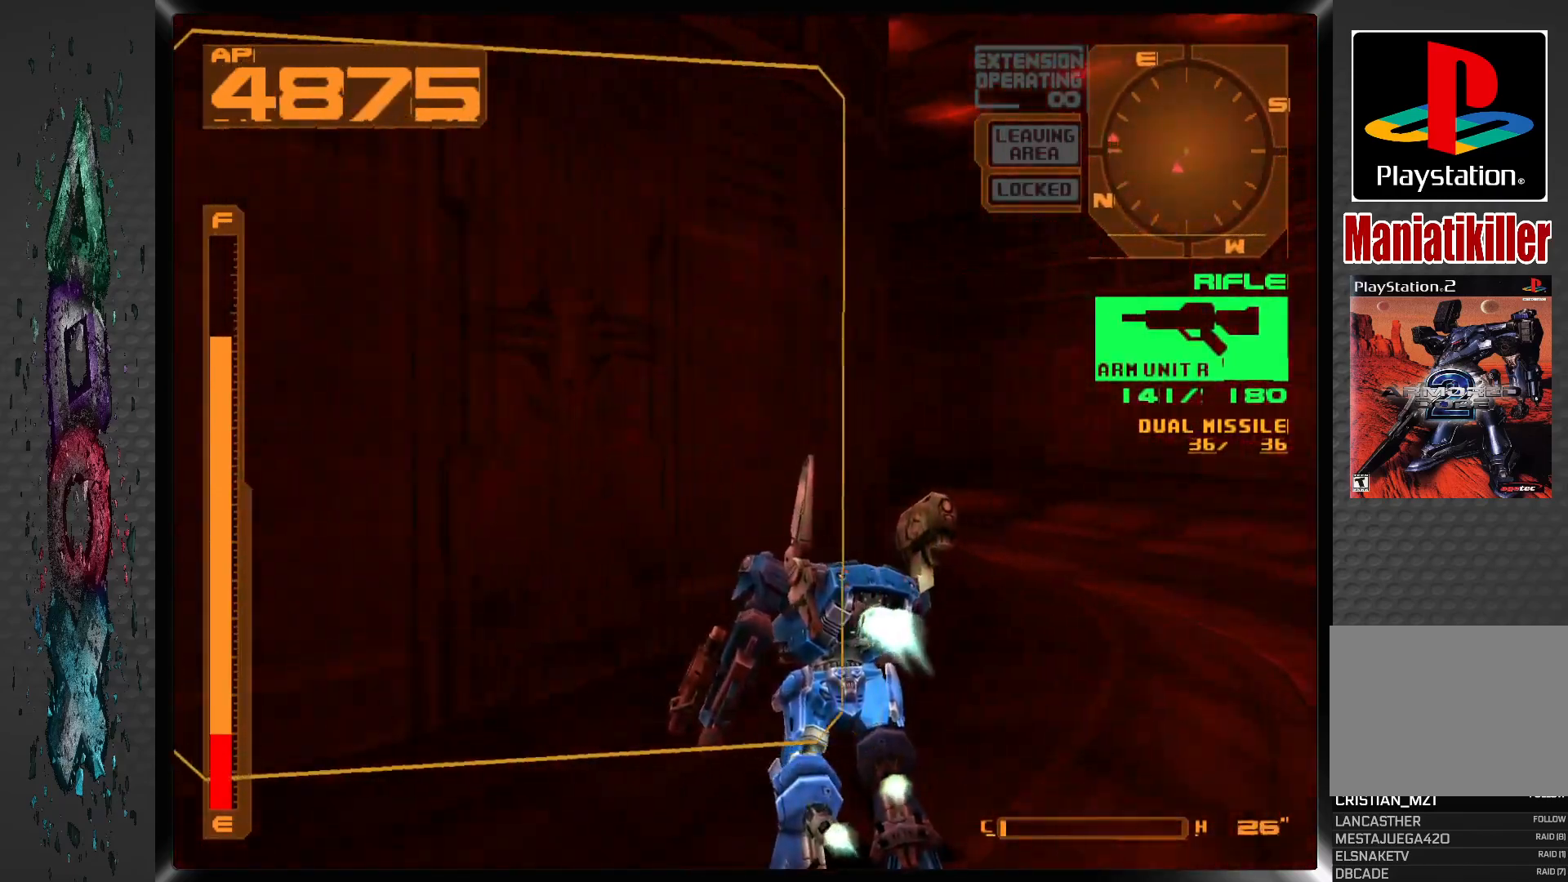
{"buttons": ["CROSS", "DPAD_UP", "DPAD_LEFT"], "left_stick": "center", "right_stick": "center", "events": [[200, "DPAD_LEFT", "up"], [217, "DPAD_LEFT", "down"], [433, "R1", "up"]]}
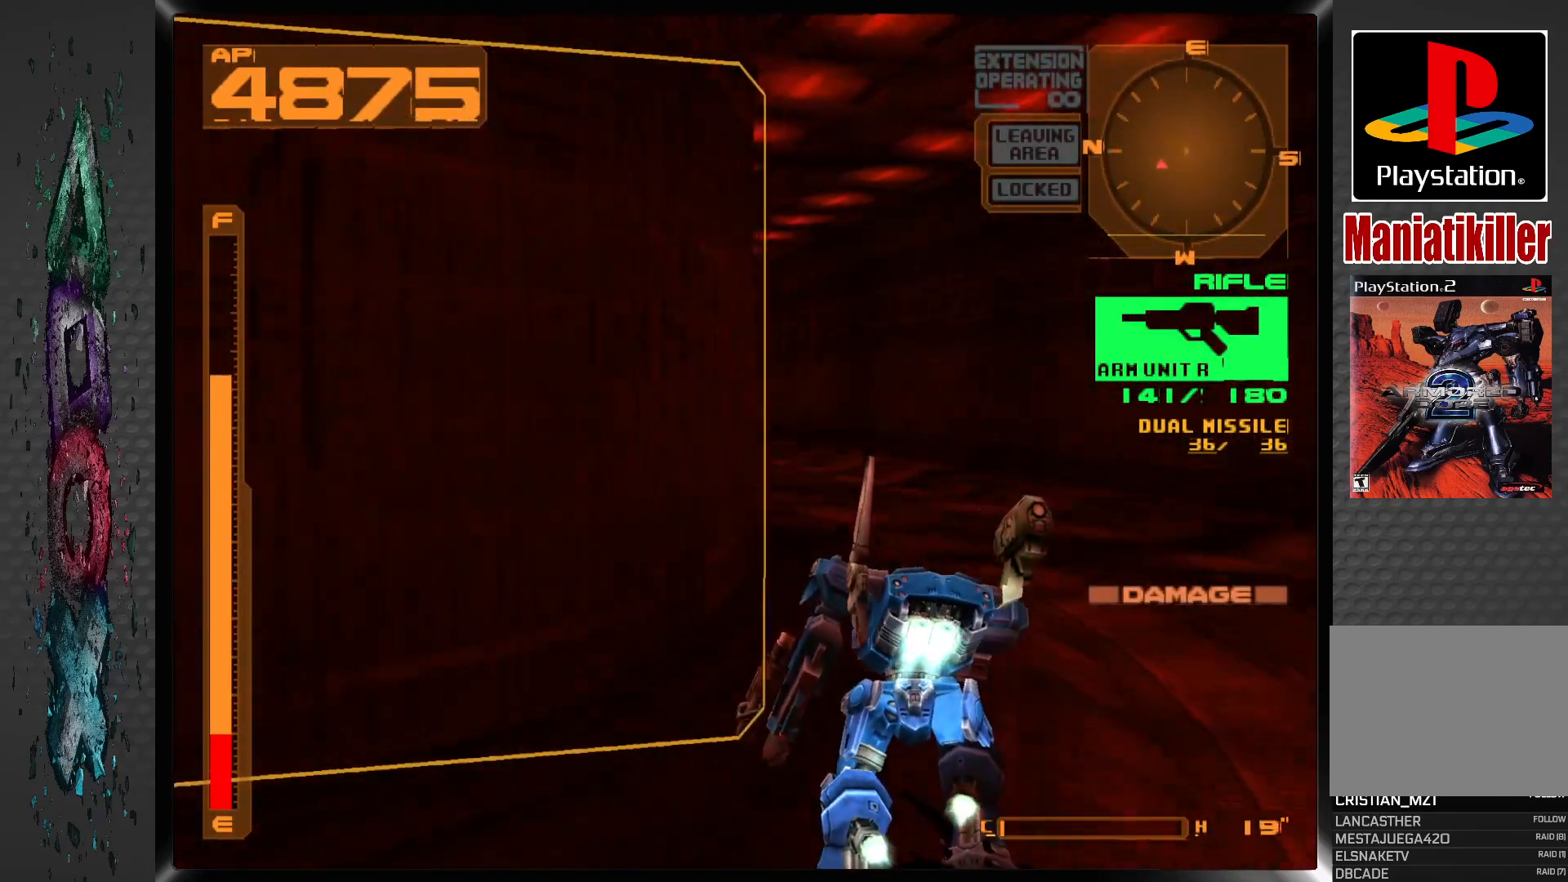
{"buttons": ["CROSS", "R1", "DPAD_UP"], "left_stick": "center", "right_stick": "center", "events": [[133, "DPAD_LEFT", "up"], [133, "R1", "down"]]}
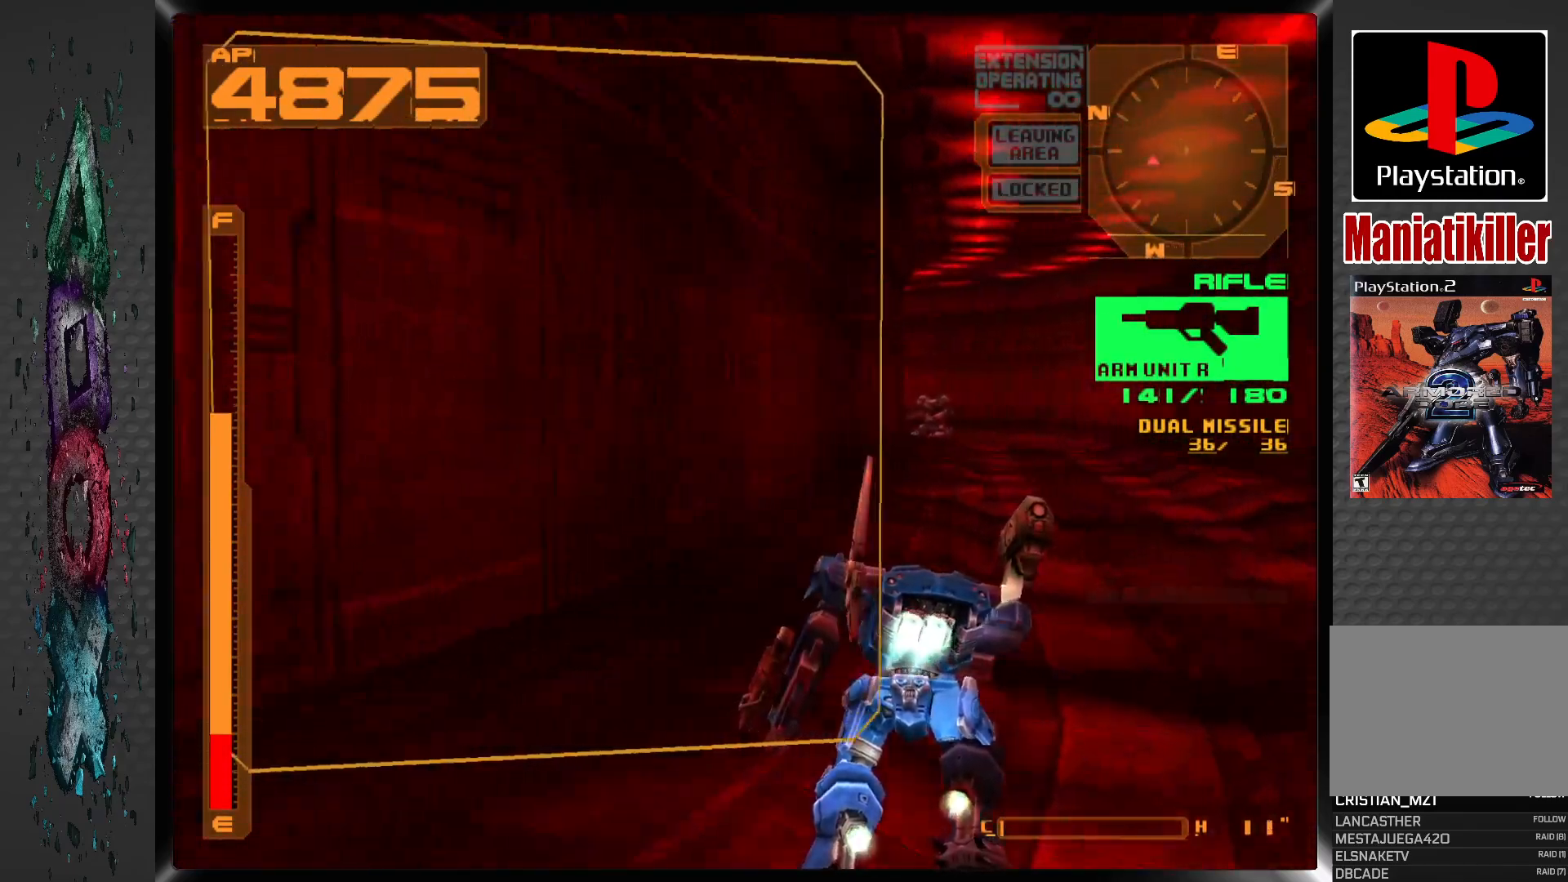
{"buttons": ["CROSS", "R1", "DPAD_UP"], "left_stick": "center", "right_stick": "center", "events": []}
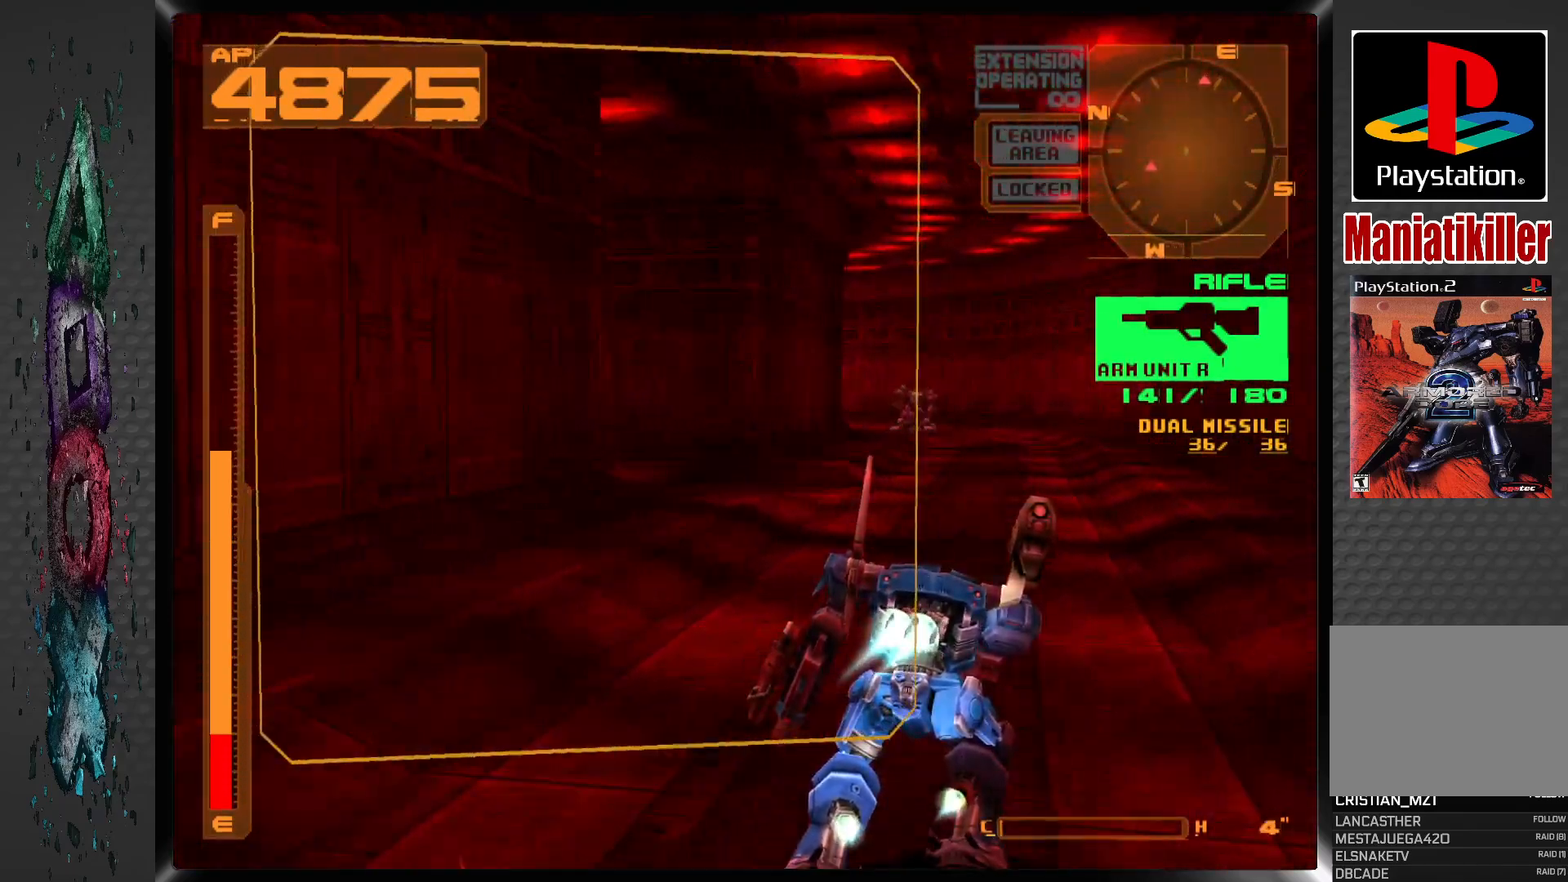
{"buttons": ["DPAD_UP", "DPAD_LEFT"], "left_stick": "center", "right_stick": "center", "events": [[50, "DPAD_LEFT", "down"], [67, "R1", "up"], [283, "CROSS", "up"]]}
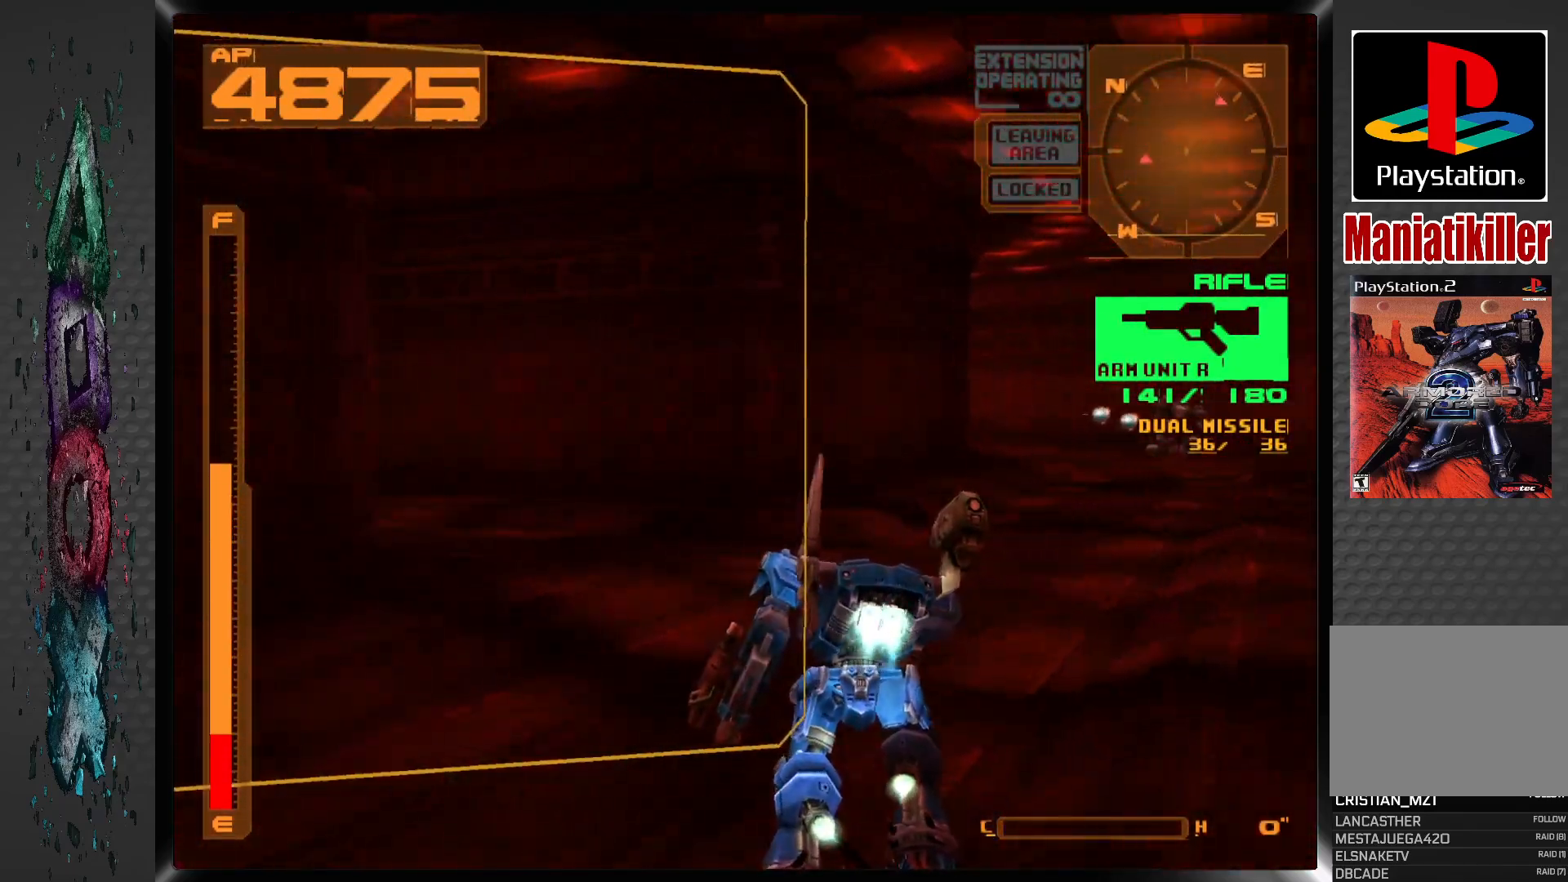
{"buttons": ["DPAD_UP"], "left_stick": "center", "right_stick": "center", "events": [[167, "DPAD_LEFT", "up"]]}
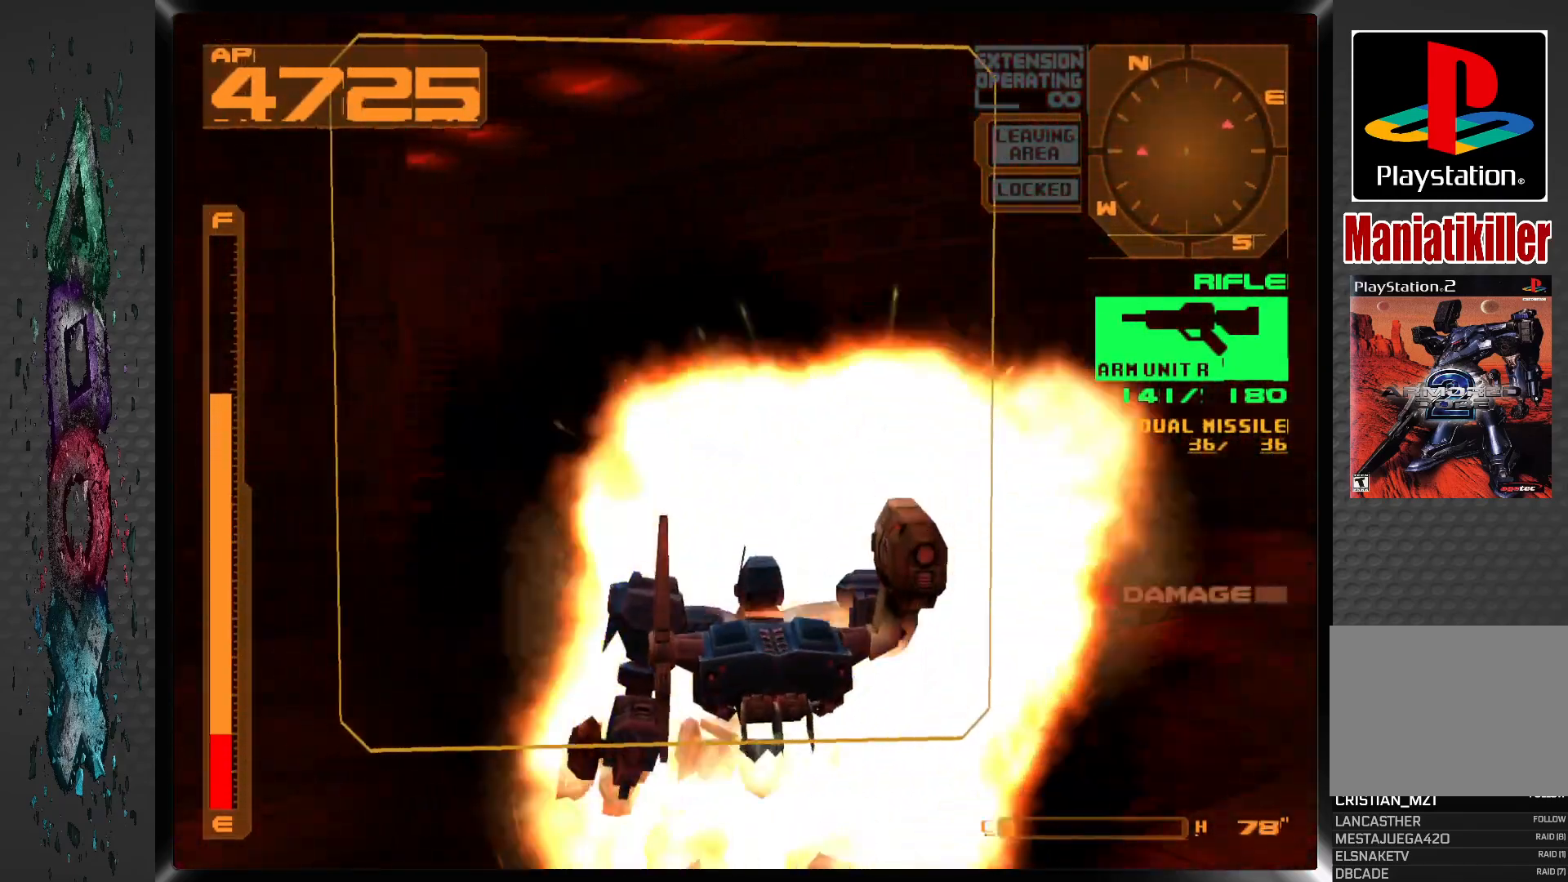
{"buttons": ["CROSS", "DPAD_UP"], "left_stick": "center", "right_stick": "center", "events": [[17, "DPAD_LEFT", "down"], [217, "DPAD_LEFT", "up"], [300, "CROSS", "down"]]}
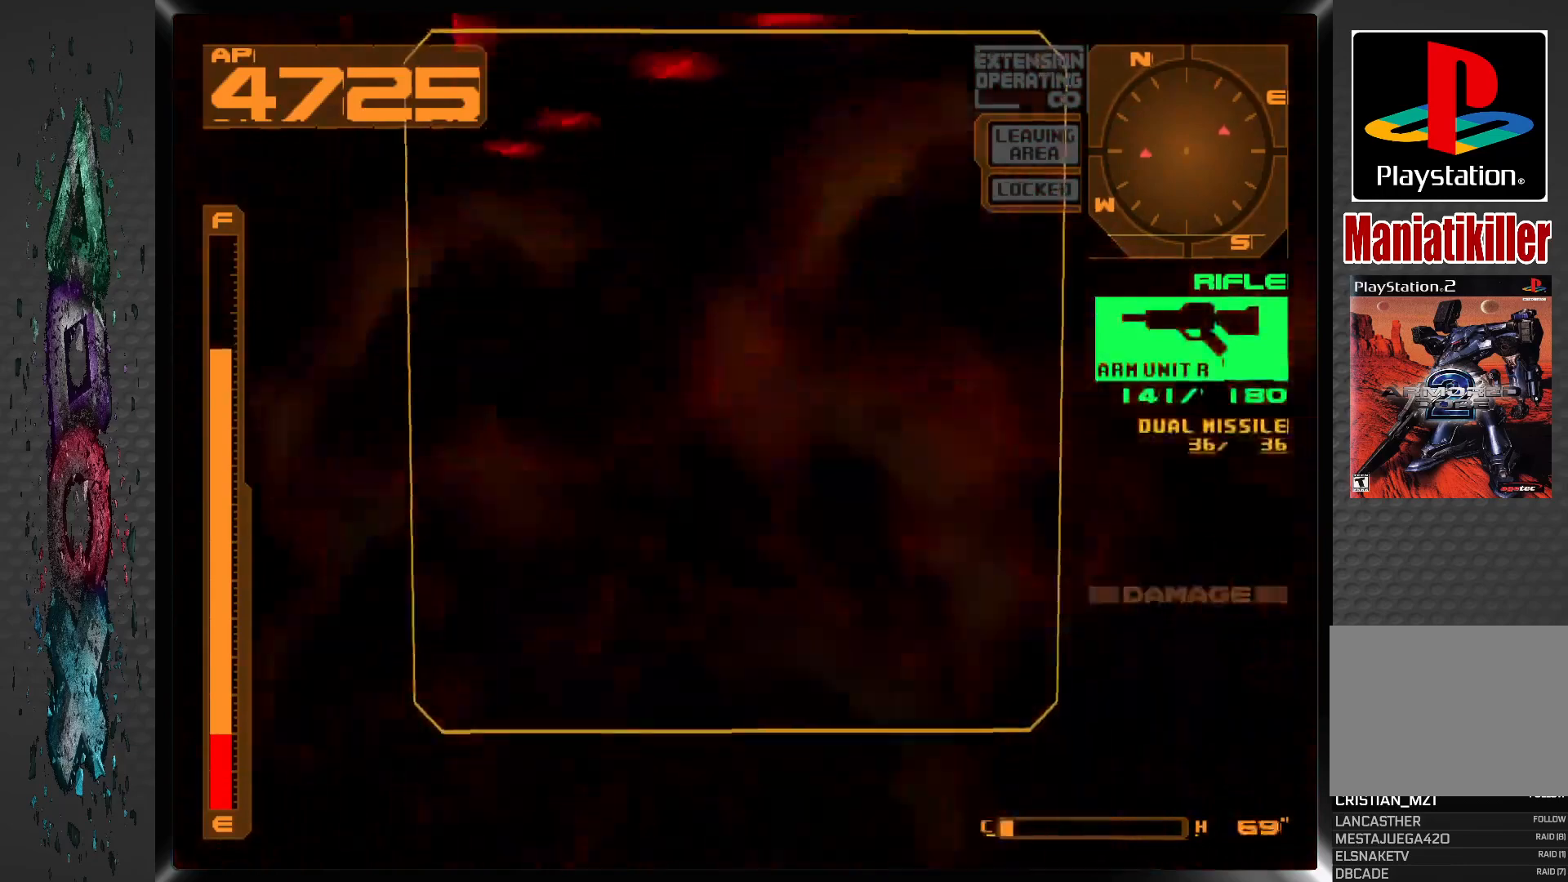
{"buttons": ["CROSS", "DPAD_UP", "DPAD_LEFT"], "left_stick": "center", "right_stick": "center", "events": [[100, "DPAD_LEFT", "down"]]}
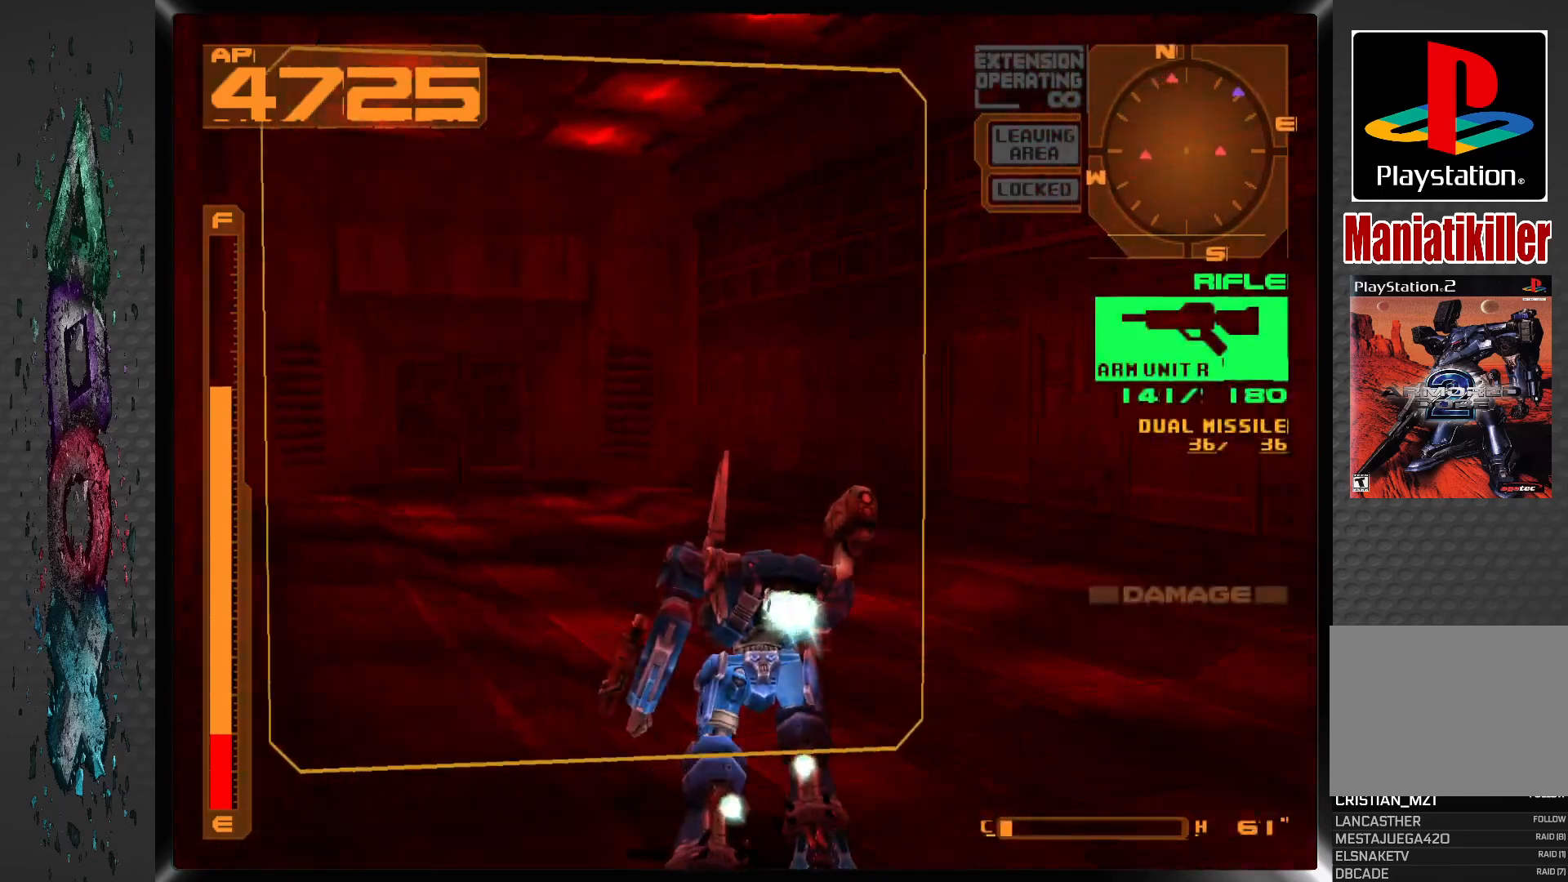
{"buttons": ["CROSS", "DPAD_UP"], "left_stick": "center", "right_stick": "center", "events": [[117, "DPAD_LEFT", "up"]]}
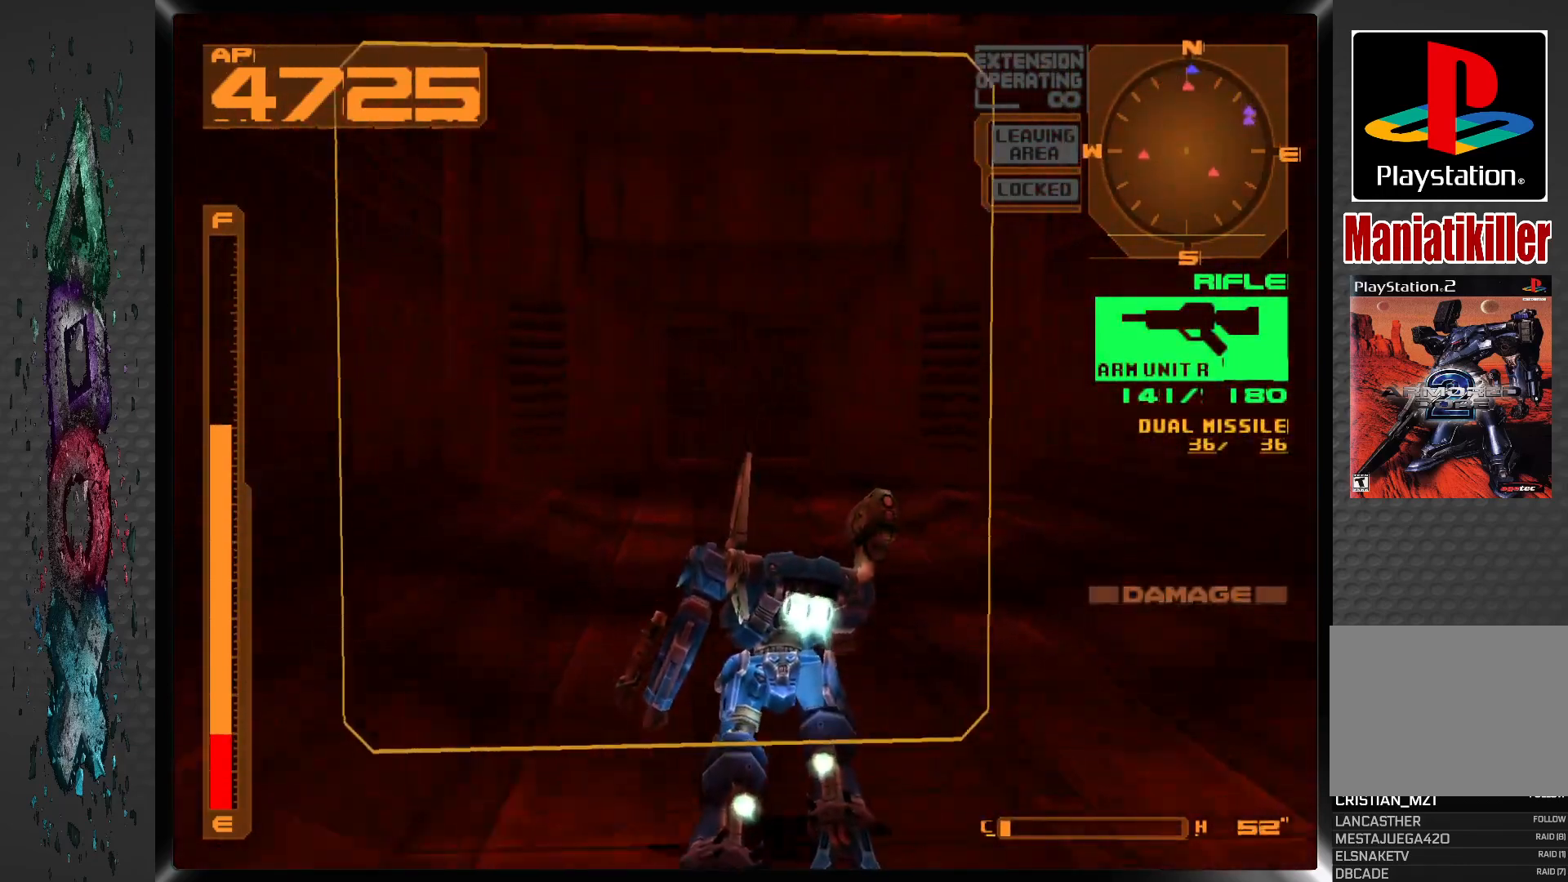
{"buttons": ["CROSS", "DPAD_UP"], "left_stick": "center", "right_stick": "center", "events": []}
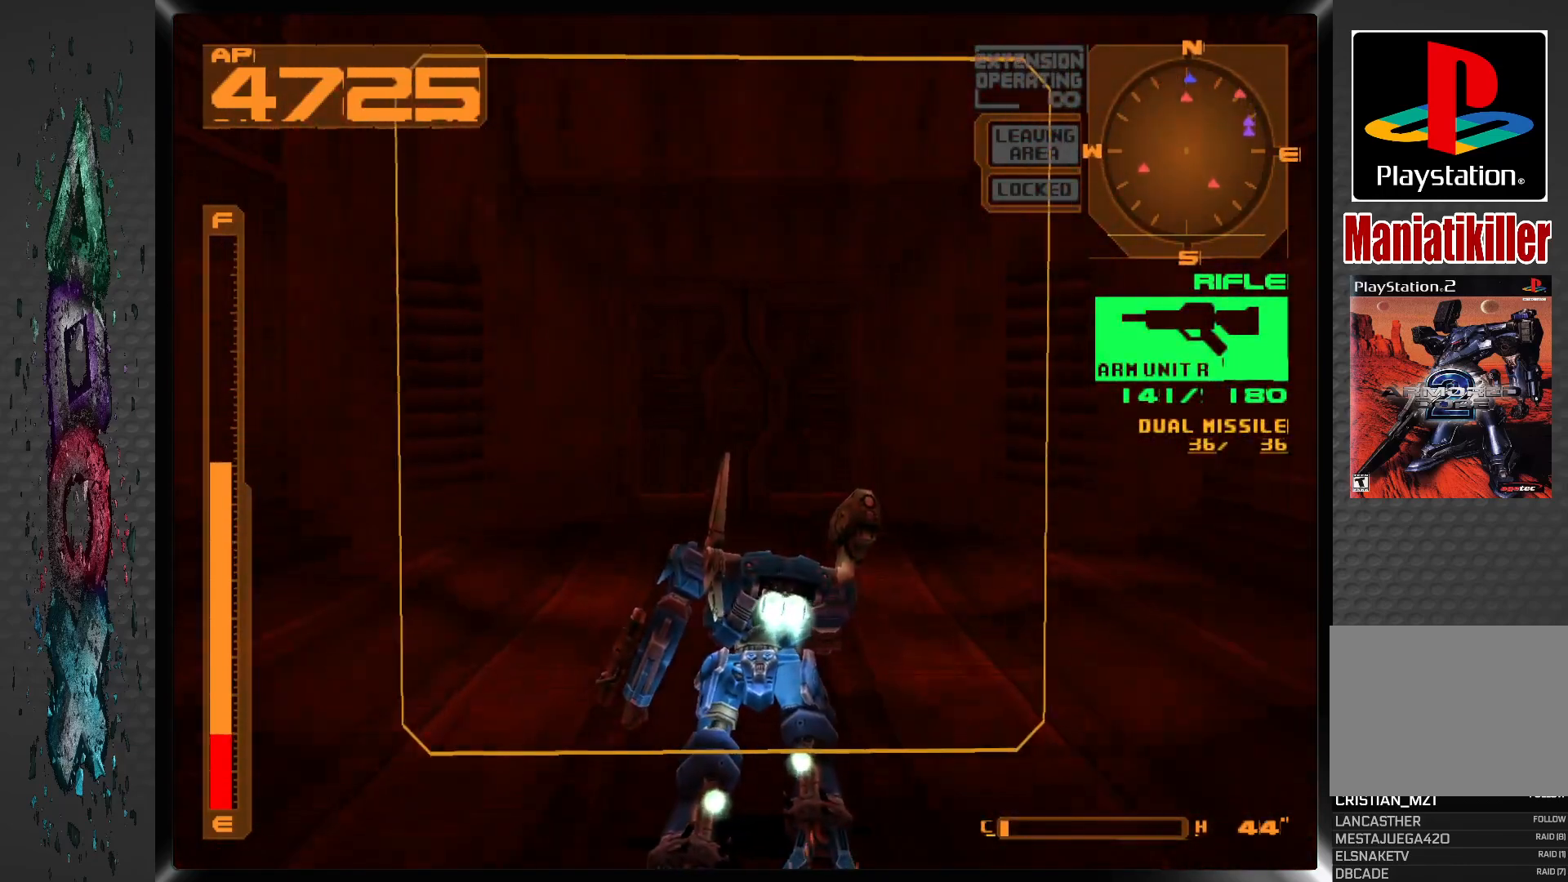
{"buttons": ["CROSS", "DPAD_UP"], "left_stick": "center", "right_stick": "center", "events": []}
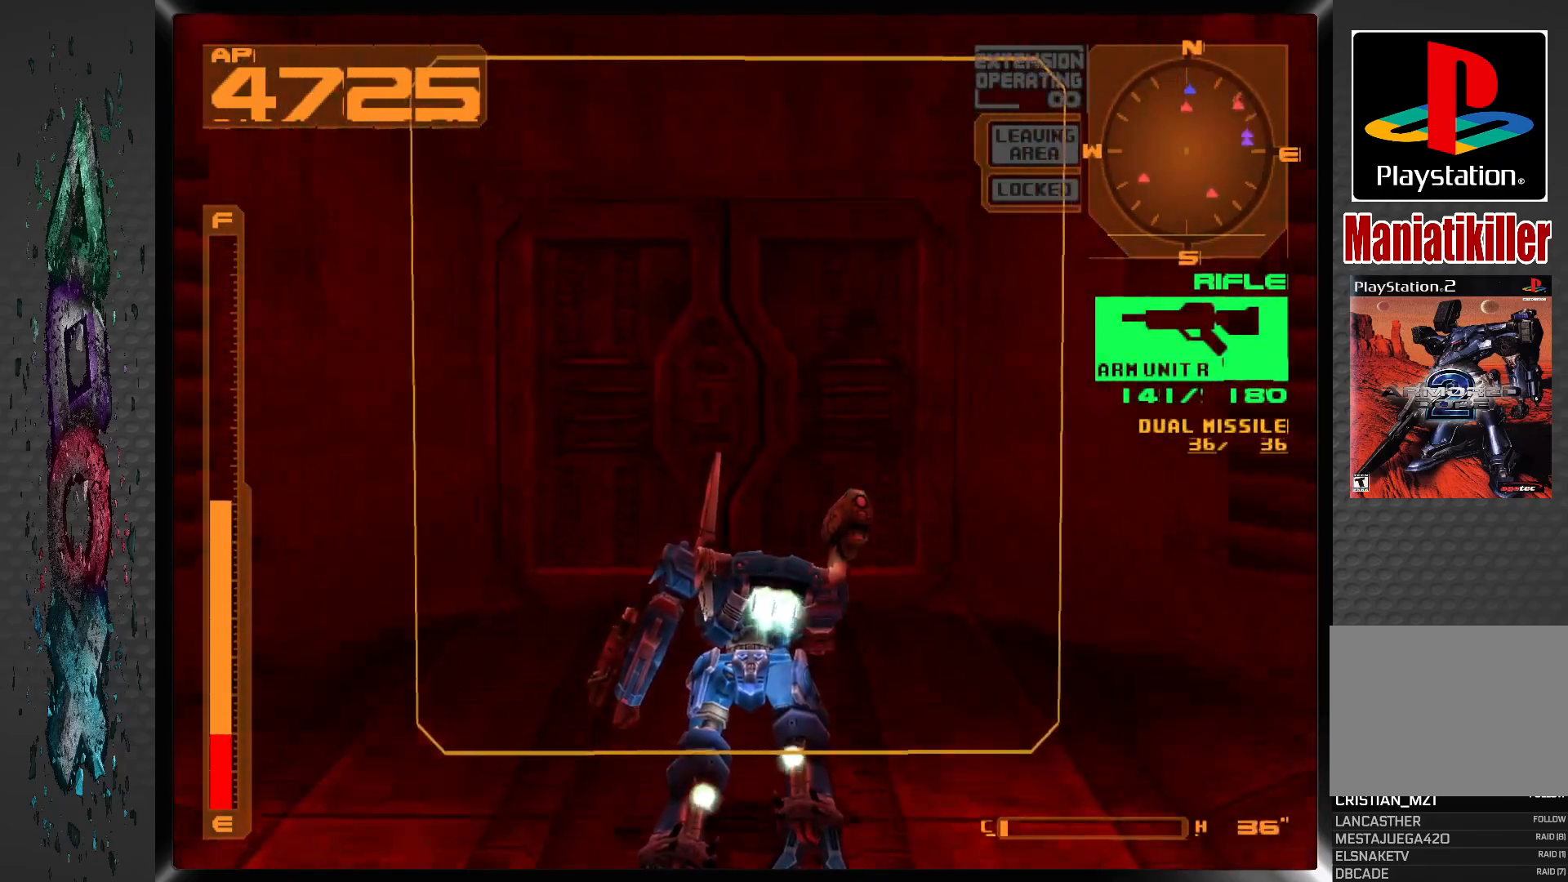
{"buttons": ["DPAD_UP"], "left_stick": "center", "right_stick": "center", "events": [[117, "CROSS", "up"], [267, "CIRCLE", "down"], [400, "CIRCLE", "up"]]}
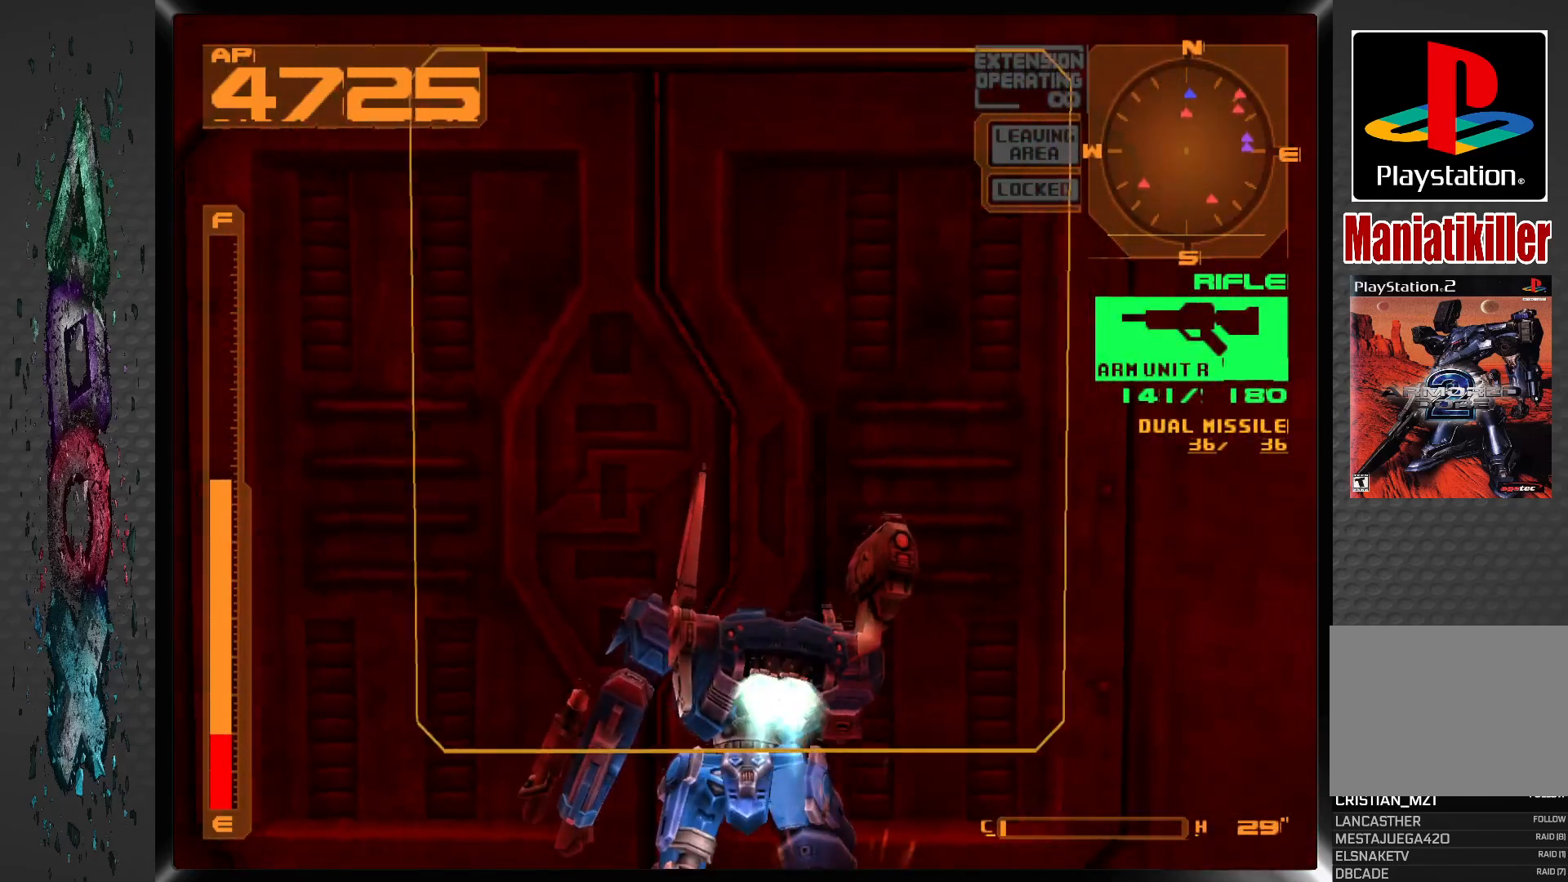
{"buttons": ["L1", "DPAD_UP"], "left_stick": "center", "right_stick": "center", "events": [[400, "L1", "down"]]}
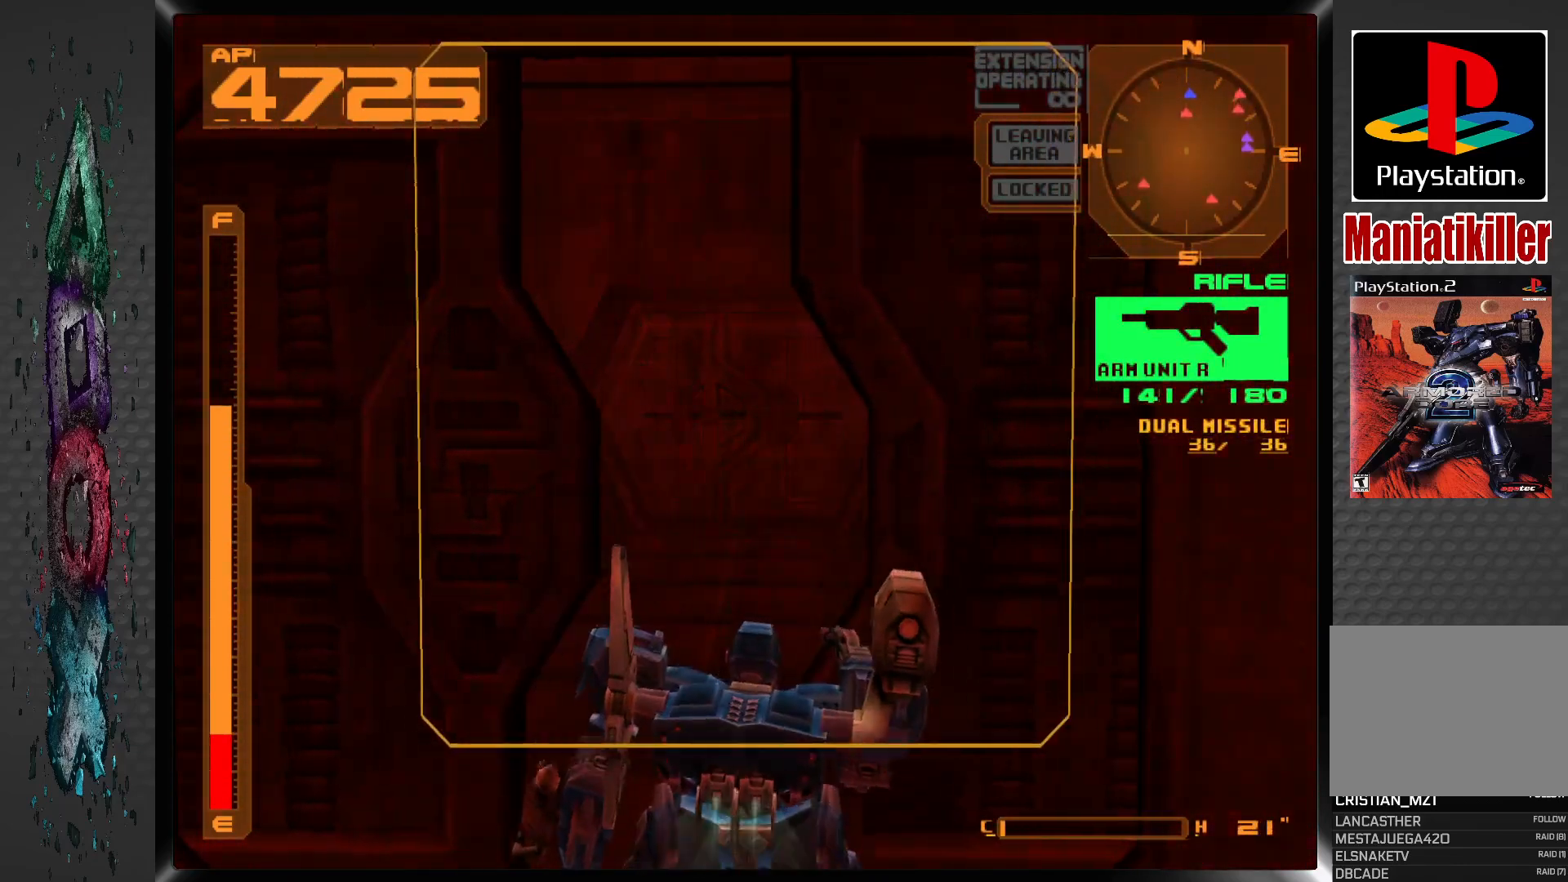
{"buttons": ["DPAD_UP"], "left_stick": "center", "right_stick": "center", "events": [[17, "L1", "up"]]}
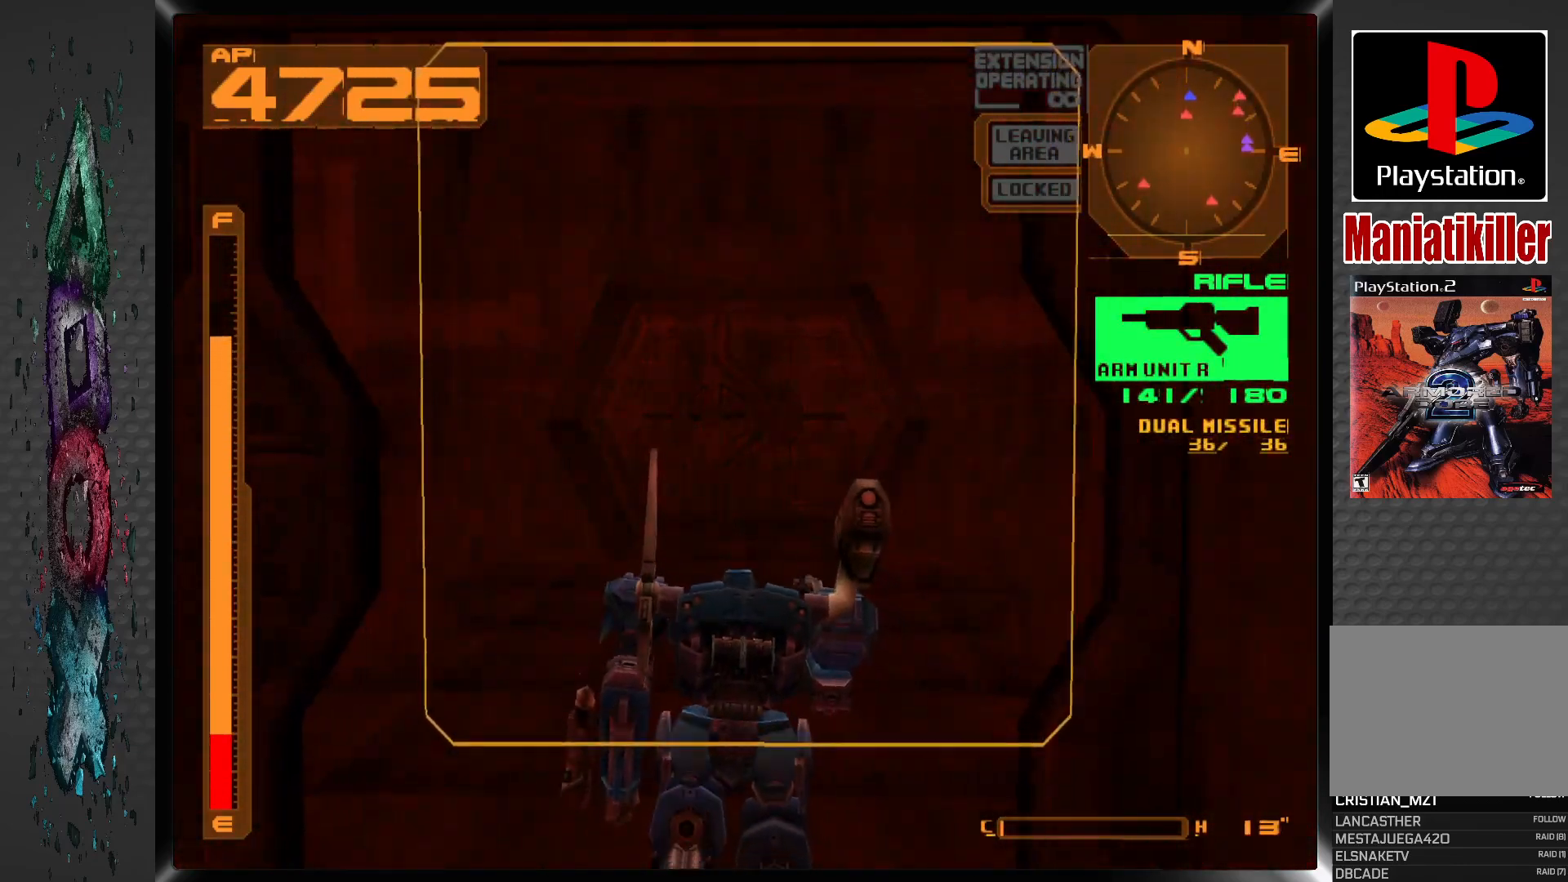
{"buttons": ["DPAD_UP"], "left_stick": "center", "right_stick": "center", "events": []}
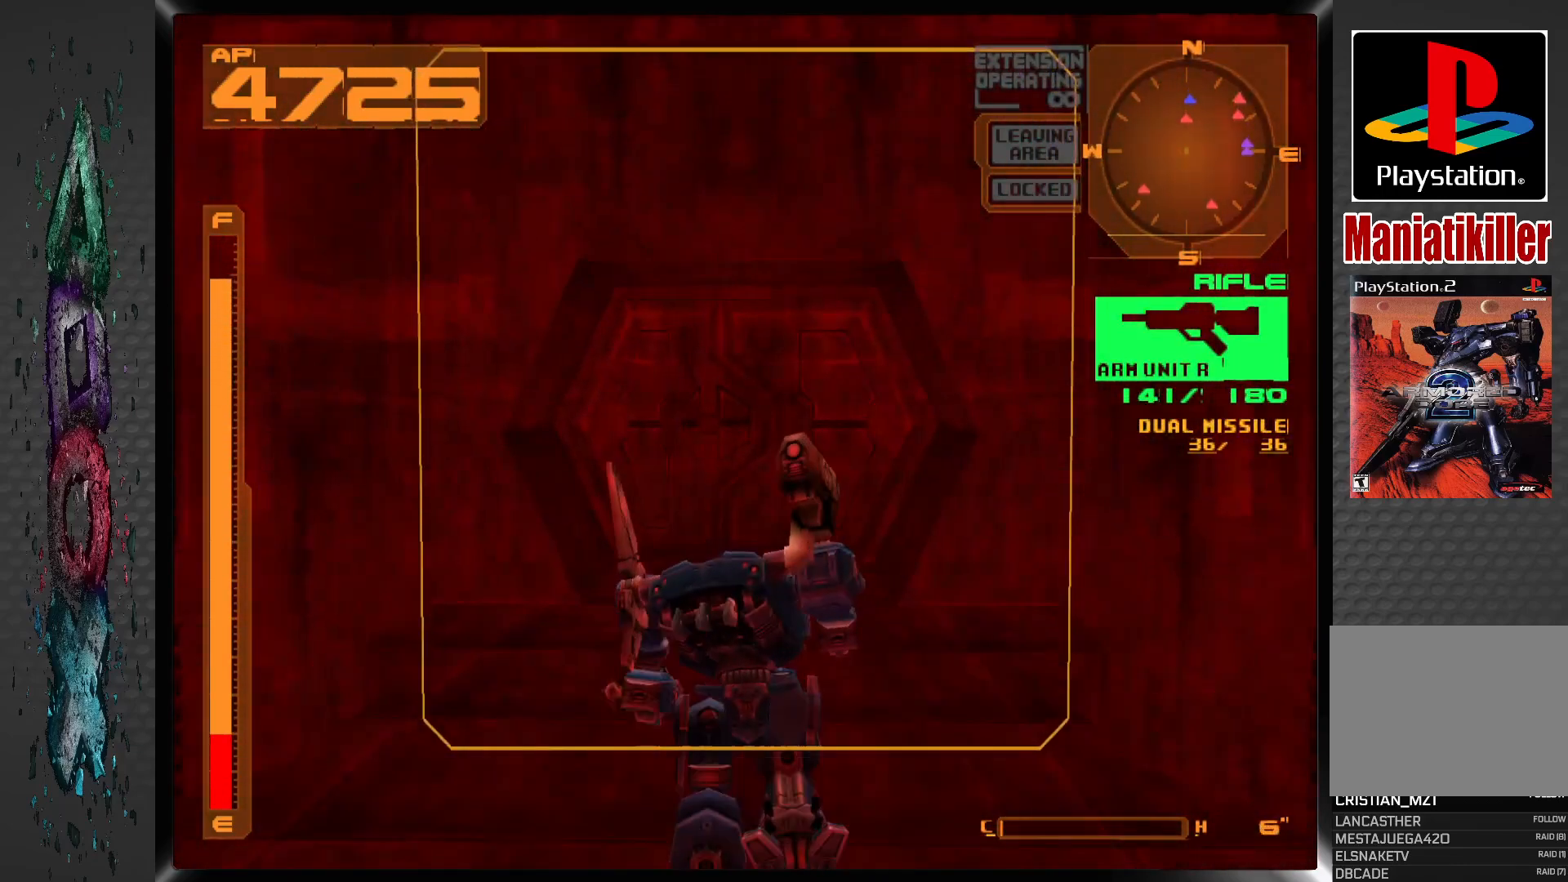
{"buttons": ["DPAD_UP"], "left_stick": "center", "right_stick": "center", "events": []}
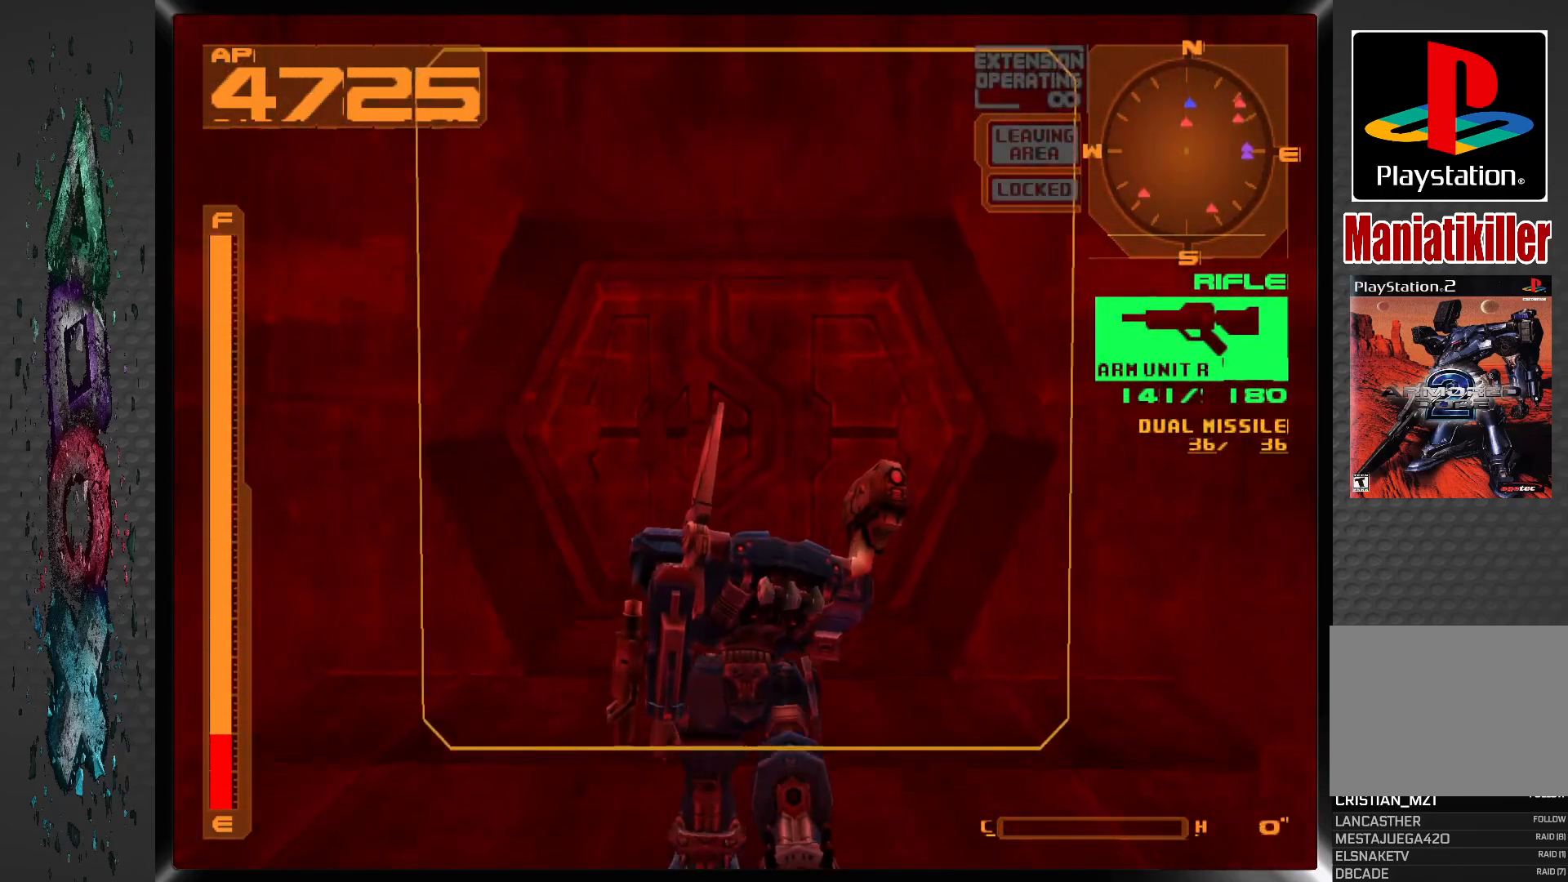
{"buttons": ["DPAD_UP"], "left_stick": "center", "right_stick": "center", "events": []}
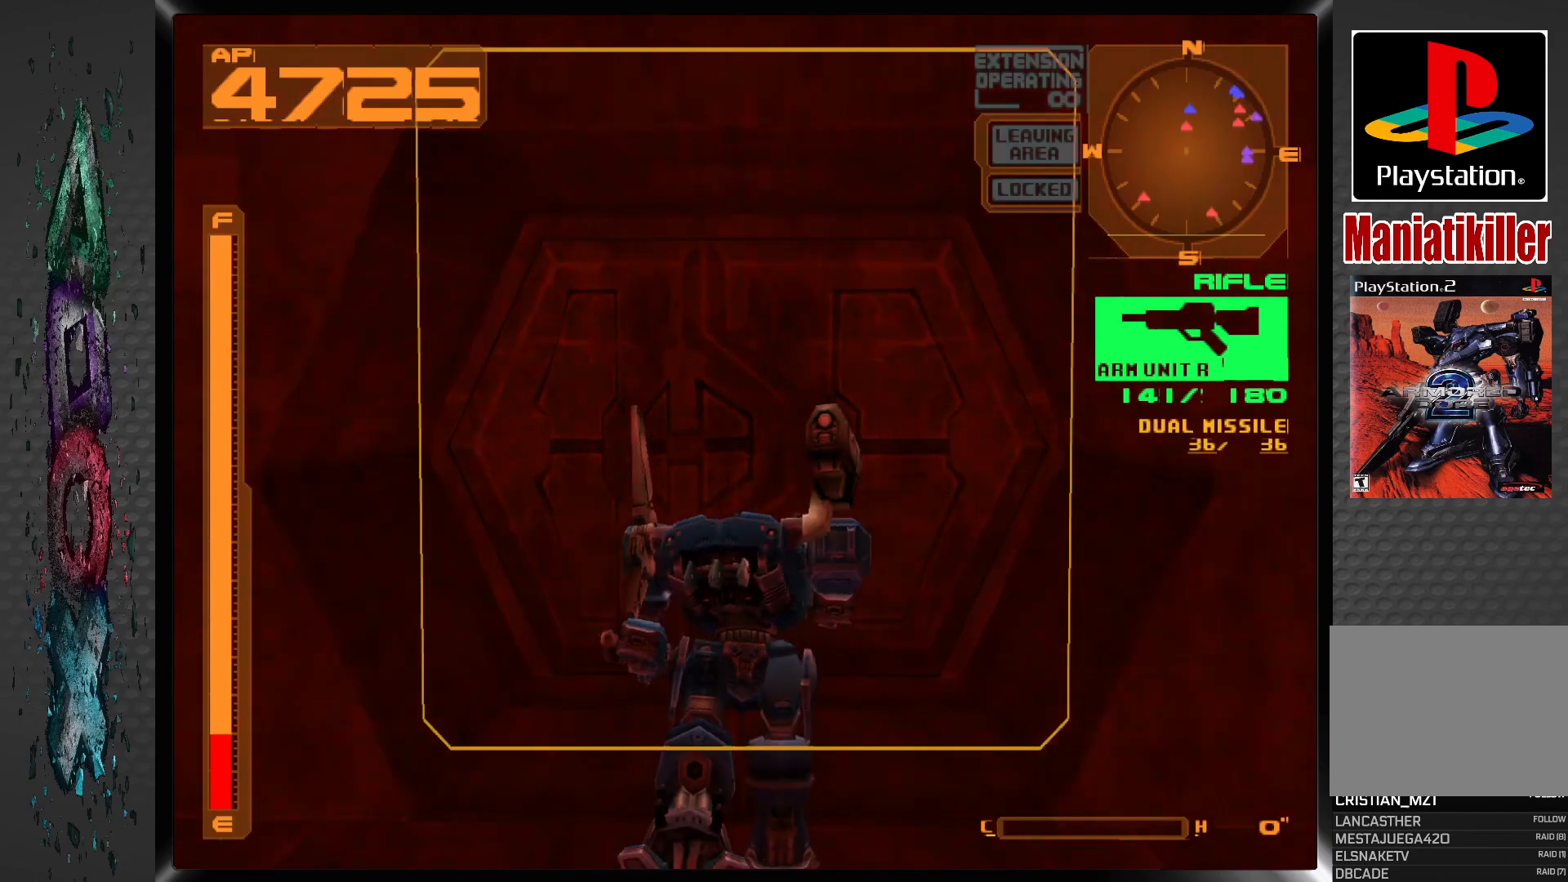
{"buttons": ["DPAD_UP"], "left_stick": "center", "right_stick": "center", "events": []}
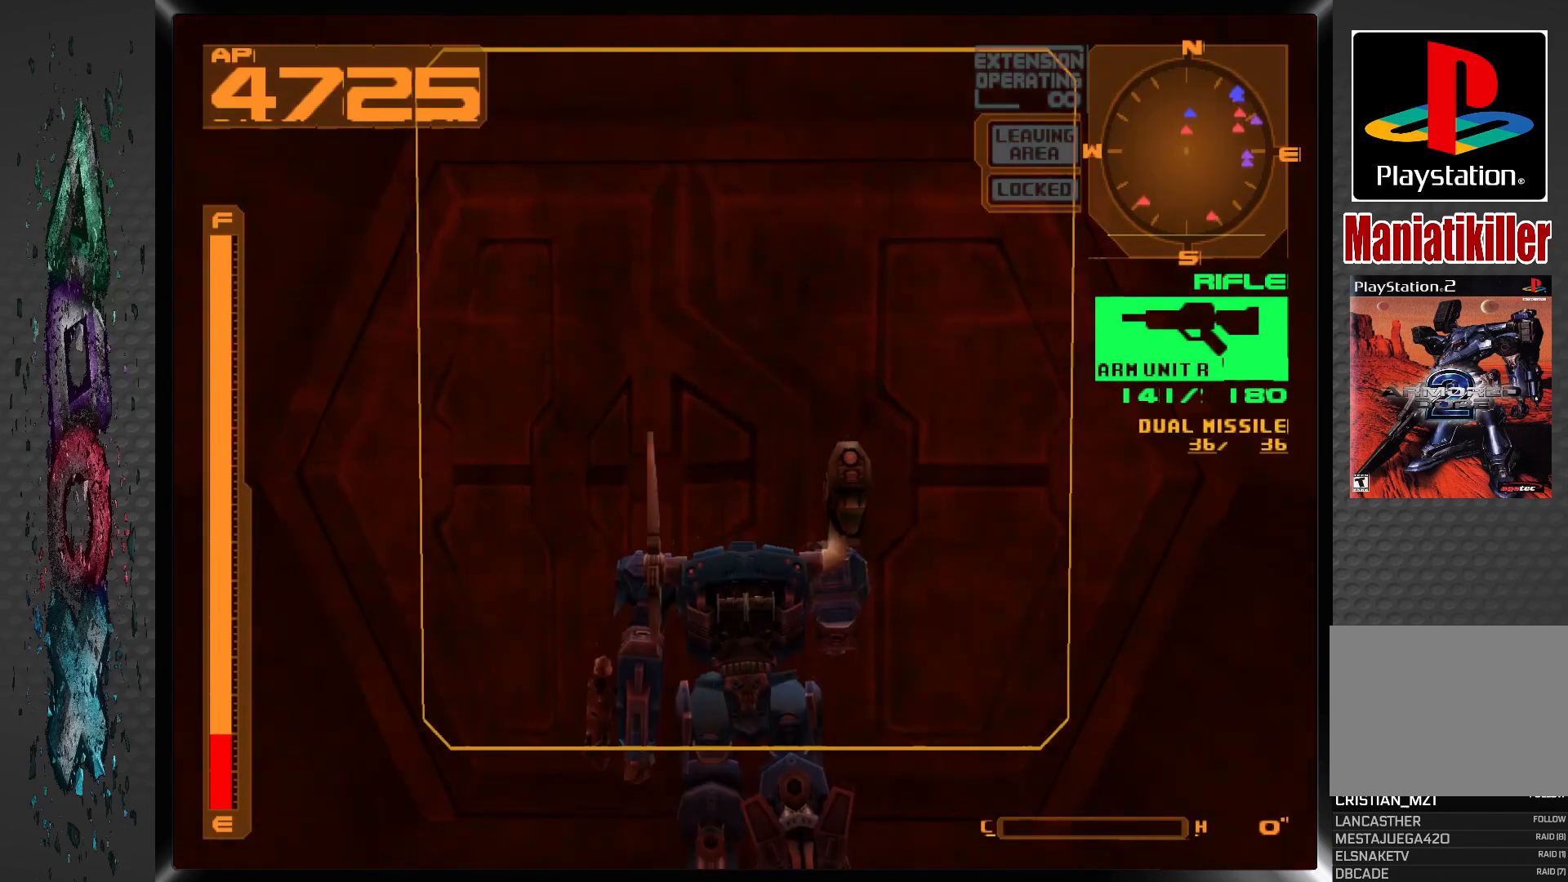
{"buttons": ["DPAD_UP"], "left_stick": "center", "right_stick": "center", "events": [[150, "CIRCLE", "down"], [317, "CIRCLE", "up"]]}
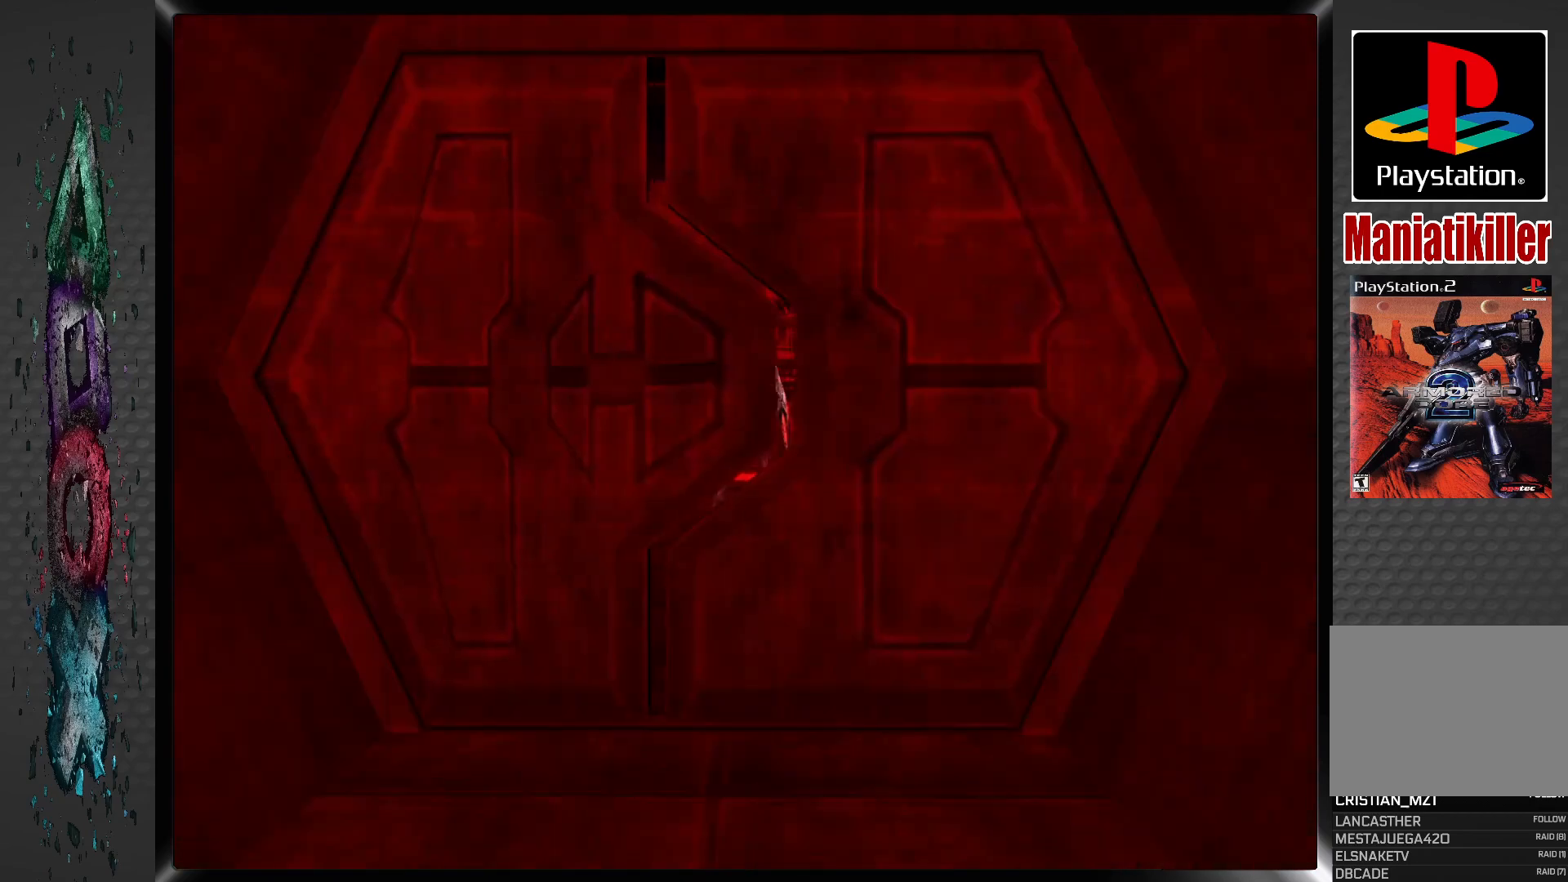
{"buttons": [], "left_stick": "center", "right_stick": "center", "events": [[250, "DPAD_UP", "up"]]}